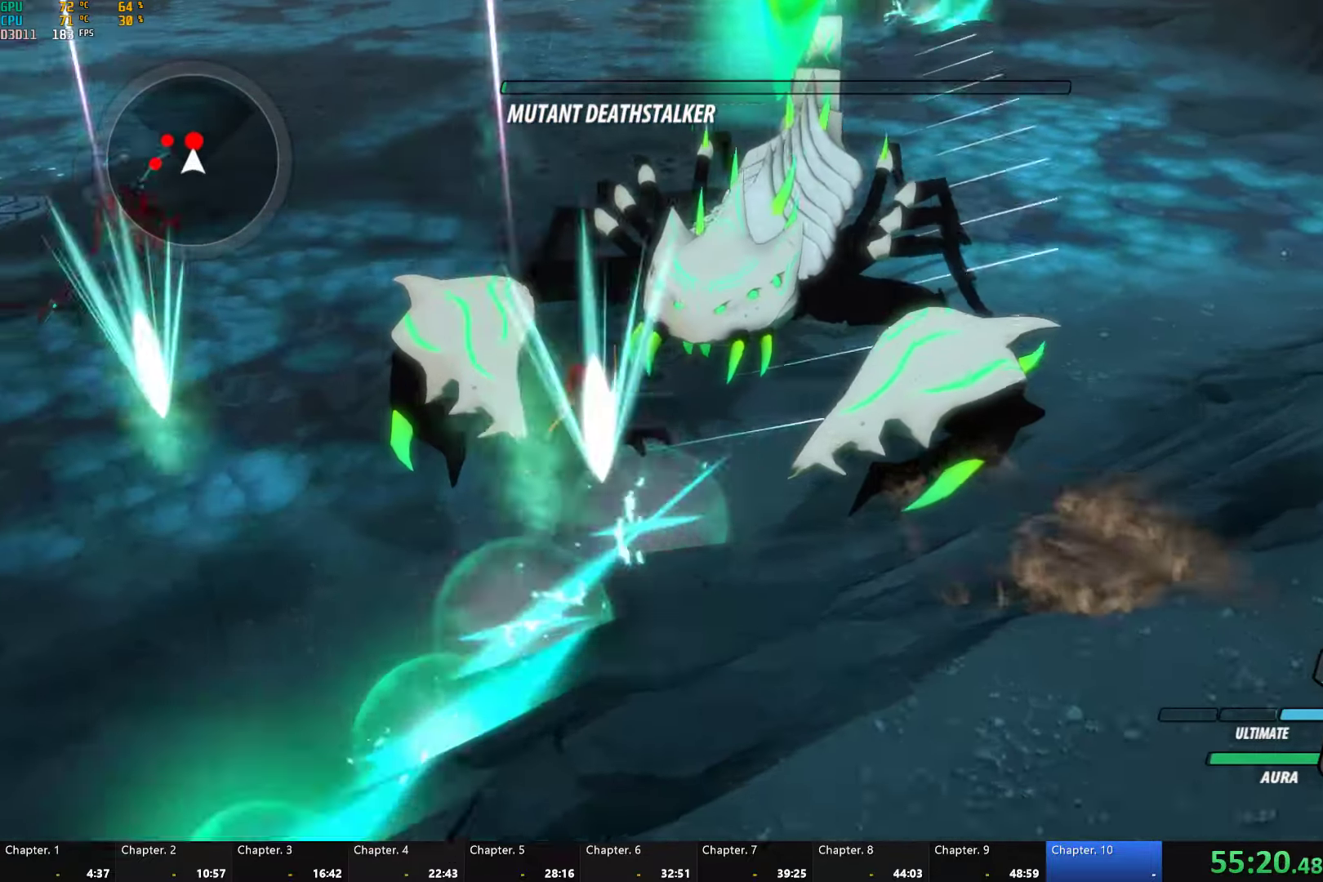
Gameplay with a controller (Xbox layout); each line is a JSON object with the inputs held at the frame after it. "button_events" lists button changes between this image and that frame as [ms after this image, input, new state], when the widget could be followed in between (sticks are given only as held states).
{"buttons": [], "left_stick": "up", "right_stick": "center", "button_events": [[83, "L1", "up"], [83, "R1", "down"], [150, "L1", "down"], [150, "R1", "up"], [233, "R1", "down"], [250, "L1", "up"], [367, "R1", "up"]]}
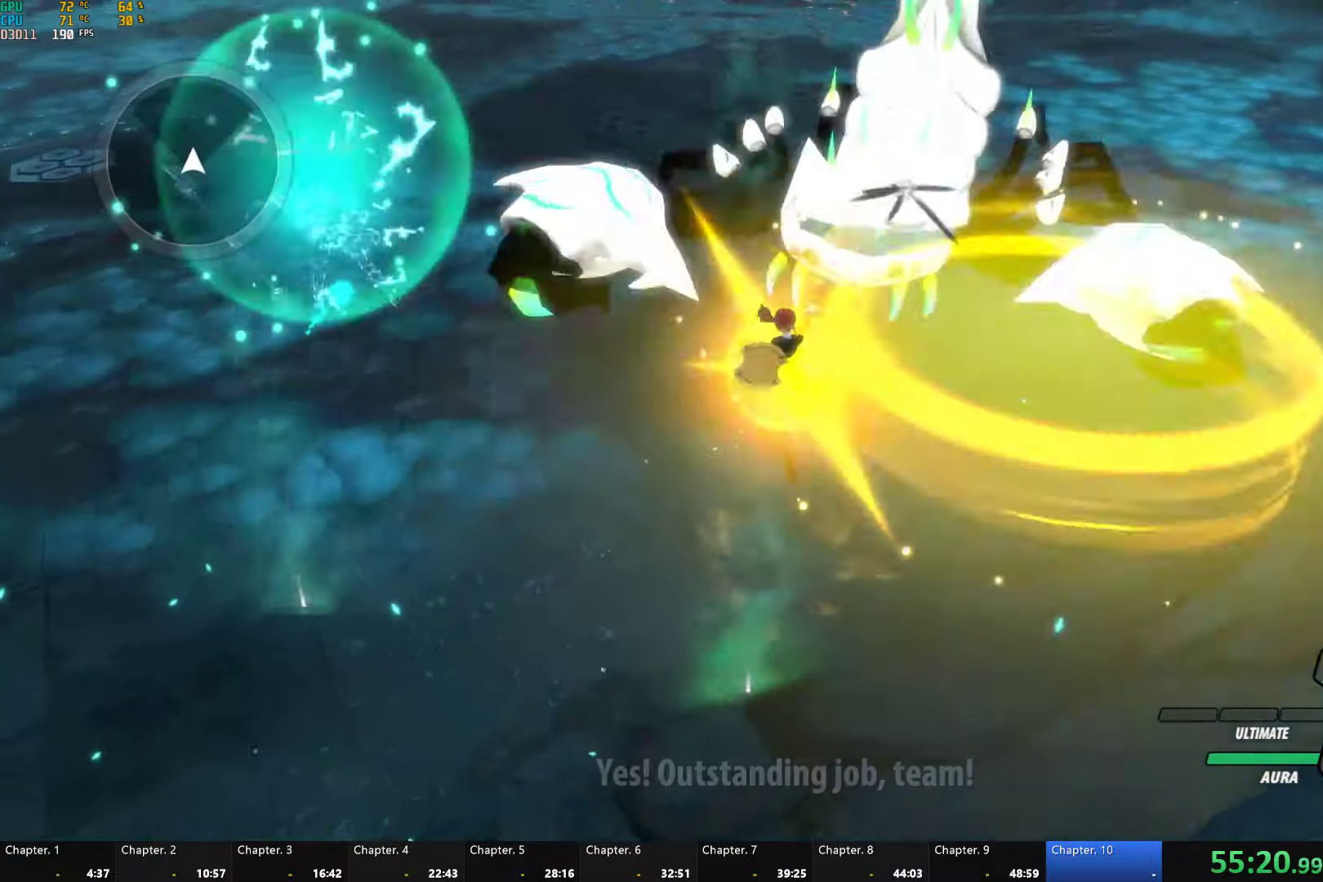
{"buttons": [], "left_stick": "right", "right_stick": "up-right", "button_events": []}
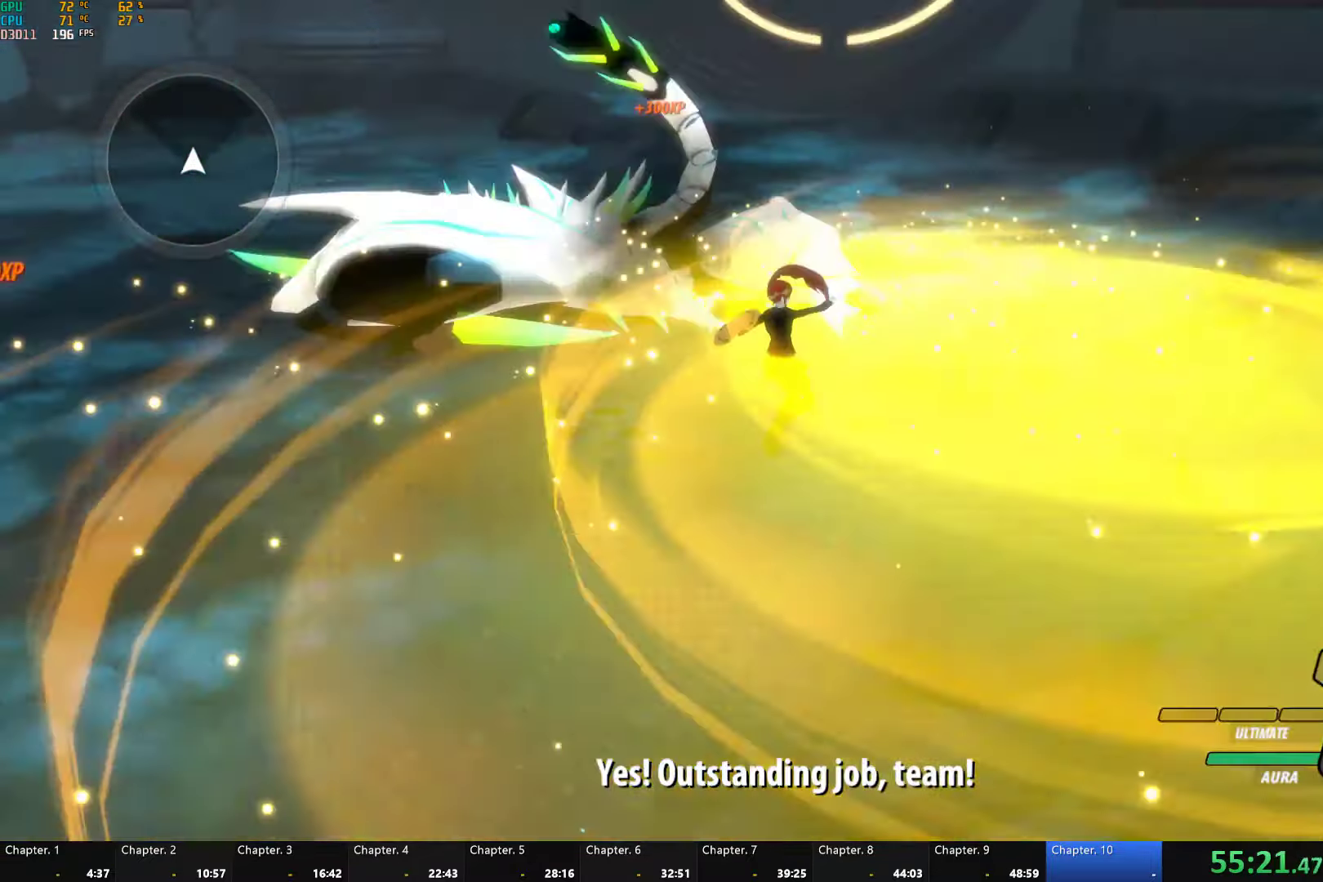
{"buttons": [], "left_stick": "up-right", "right_stick": "up-right", "button_events": []}
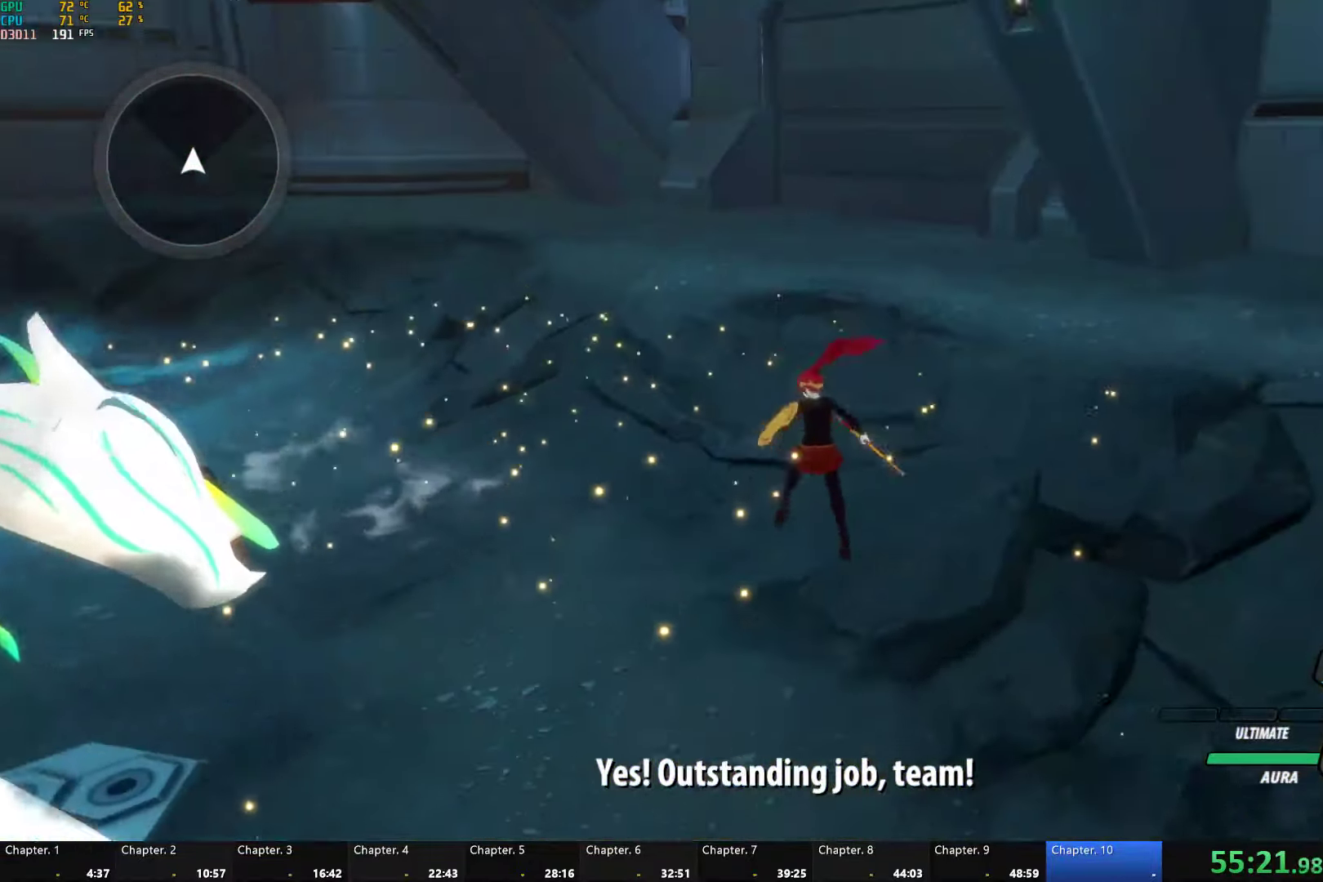
{"buttons": ["A", "L1"], "left_stick": "up", "right_stick": "center", "button_events": [[250, "A", "down"], [283, "L1", "down"], [283, "X", "down"], [367, "X", "up"], [400, "A", "up"], [417, "L1", "up"], [467, "A", "down"], [500, "L1", "down"]]}
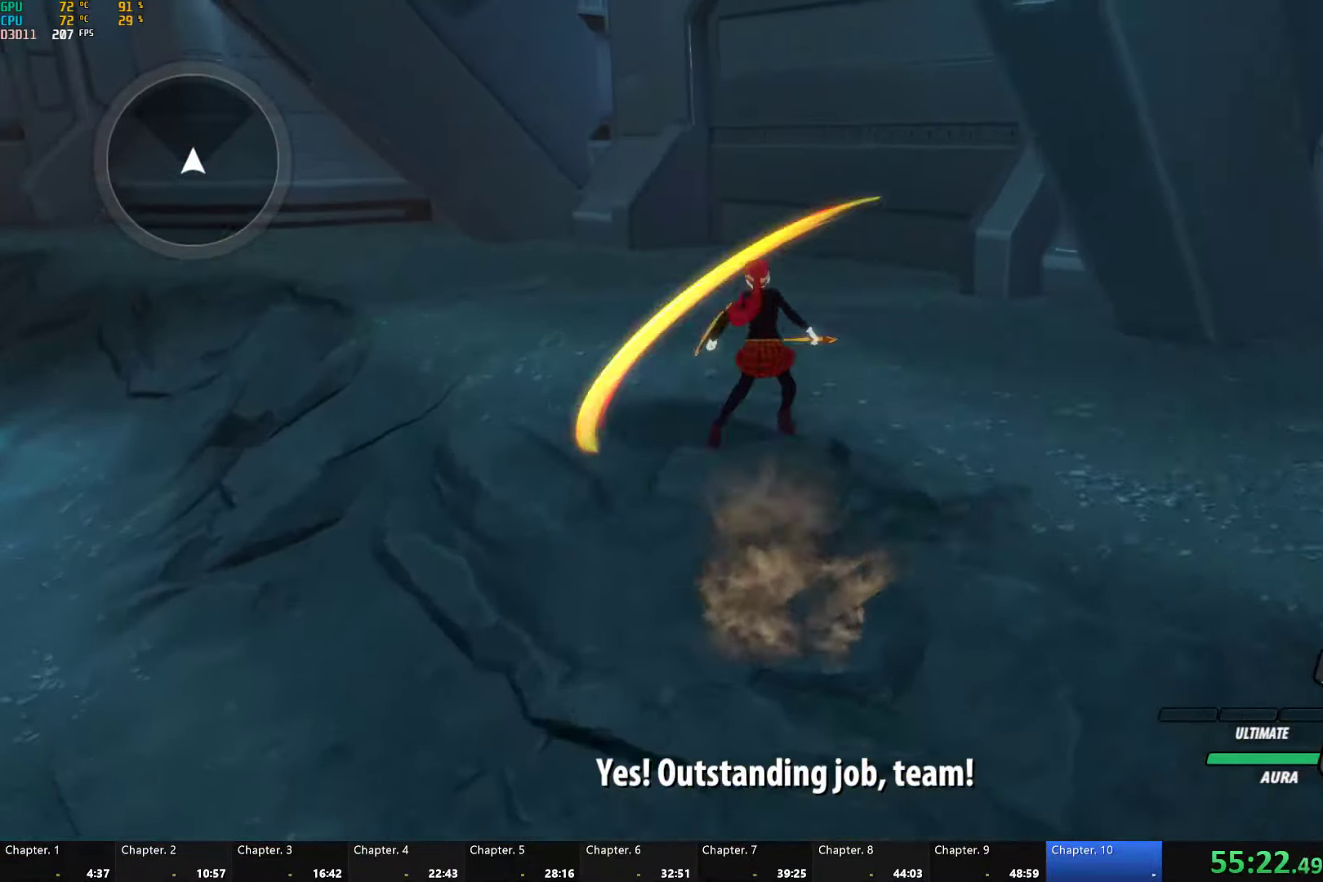
{"buttons": ["A", "X", "L1"], "left_stick": "up", "right_stick": "center", "button_events": [[17, "X", "down"], [83, "B", "down"], [83, "X", "up"], [117, "A", "up"], [133, "L1", "up"], [167, "B", "up"], [200, "A", "down"], [200, "L1", "down"], [300, "A", "up"], [300, "B", "down"], [350, "L1", "up"], [383, "B", "up"], [433, "A", "down"], [450, "L1", "down"], [467, "X", "down"]]}
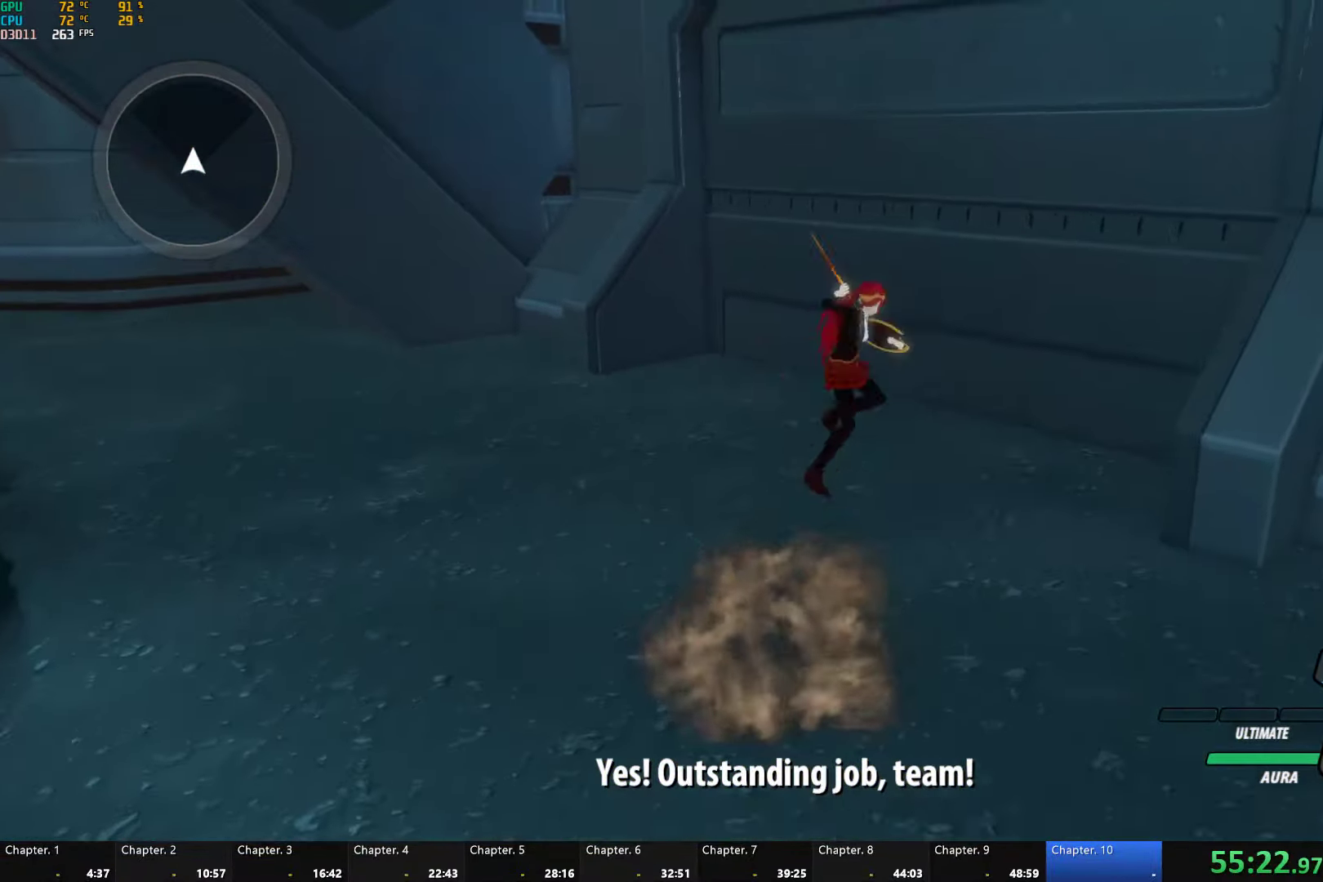
{"buttons": [], "left_stick": "center", "right_stick": "center", "button_events": [[17, "X", "up"], [33, "A", "up"], [33, "B", "down"], [100, "L1", "up"], [117, "B", "up"], [167, "L1", "down"], [267, "L1", "up"]]}
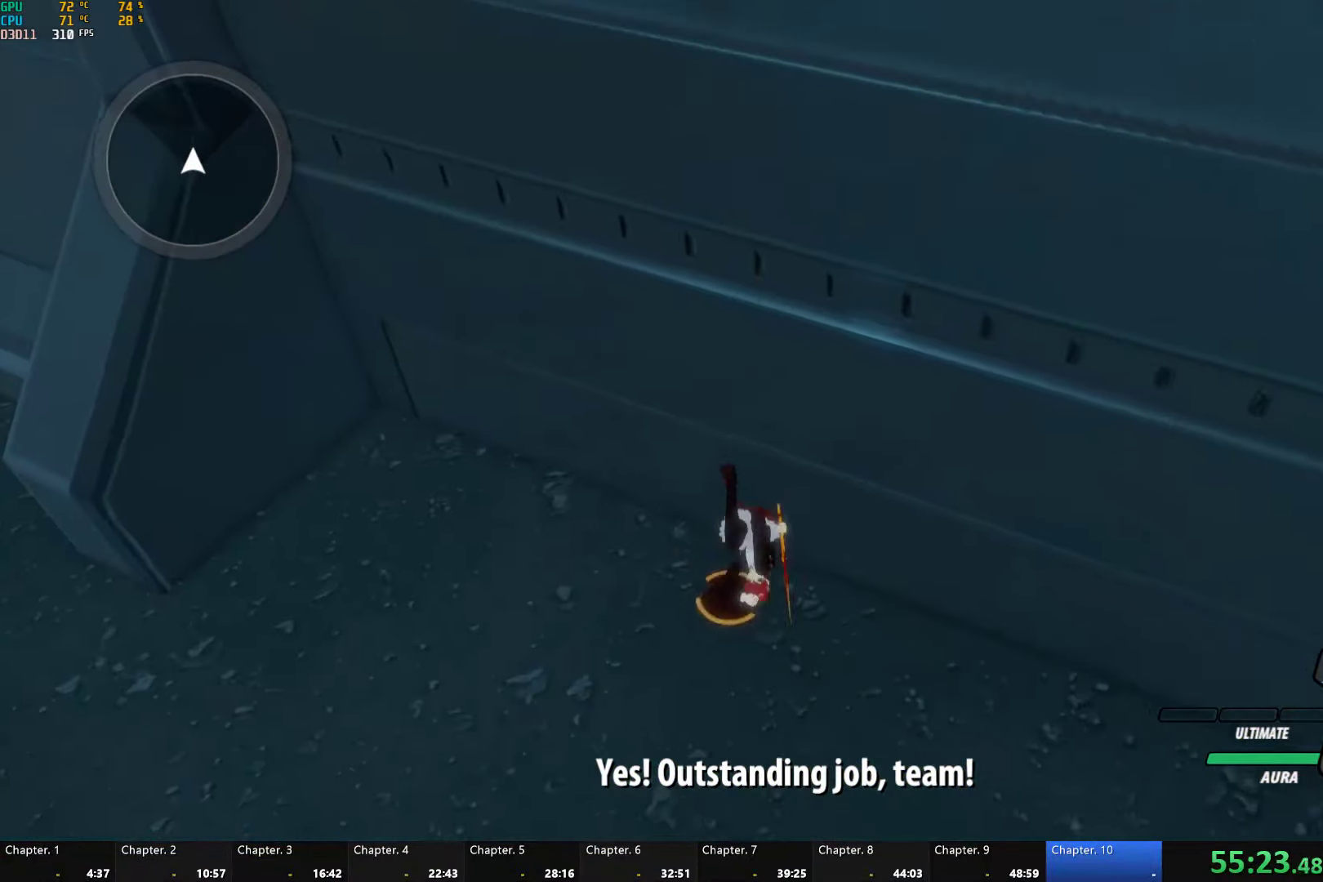
{"buttons": ["B"], "left_stick": "up-right", "right_stick": "center", "button_events": [[117, "A", "down"], [117, "R2", "down"], [217, "A", "up"], [250, "B", "down"], [267, "R2", "up"], [300, "B", "up"], [350, "A", "down"], [350, "R2", "down"], [450, "A", "up"], [483, "B", "down"], [483, "R2", "up"]]}
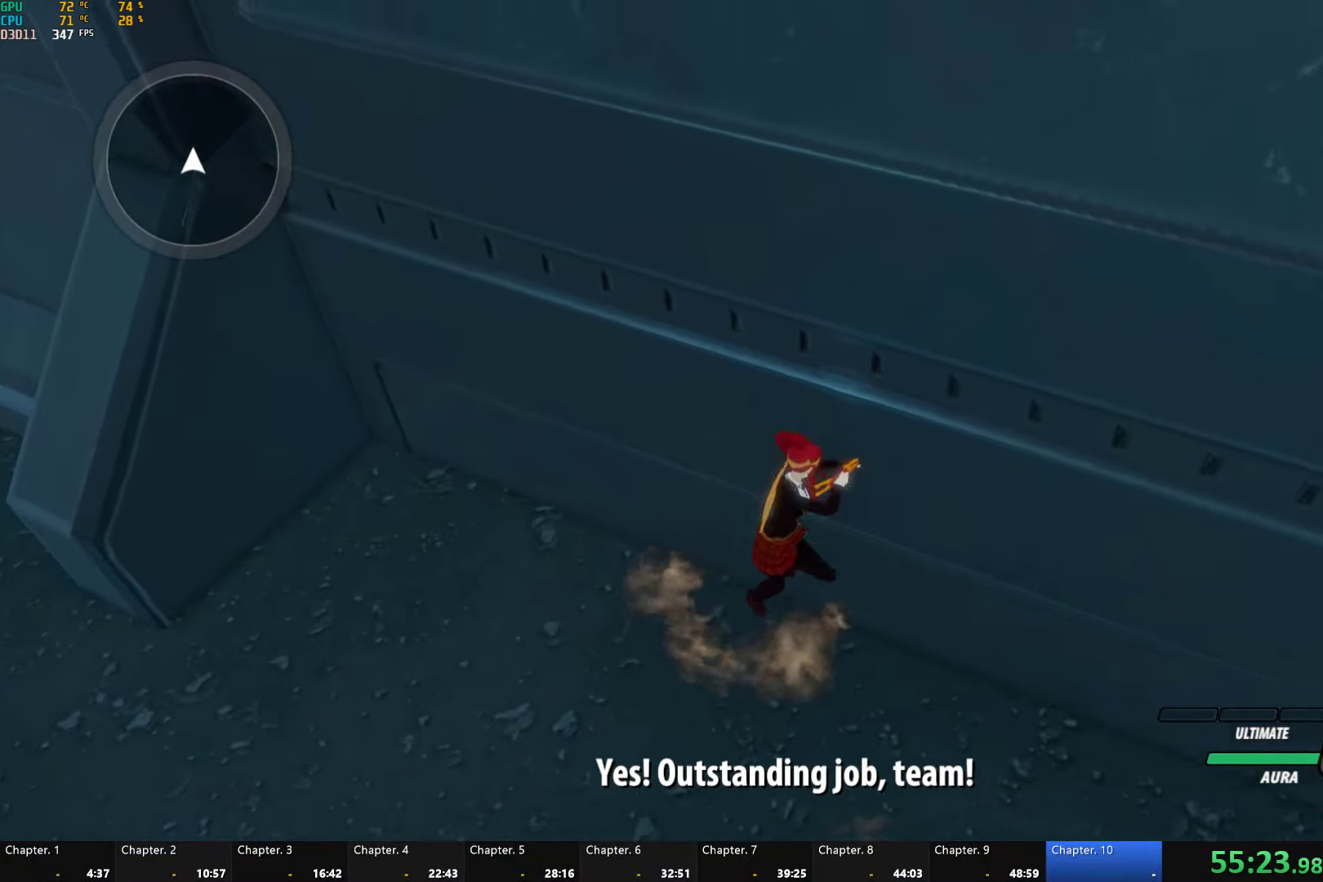
{"buttons": ["A", "R2"], "left_stick": "up", "right_stick": "center", "button_events": [[33, "B", "up"], [50, "A", "down"], [50, "R2", "down"], [167, "A", "up"], [183, "R2", "up"], [250, "A", "down"], [250, "R2", "down"], [350, "A", "up"], [350, "R2", "up"], [383, "B", "down"], [433, "B", "up"], [450, "A", "down"], [450, "R2", "down"]]}
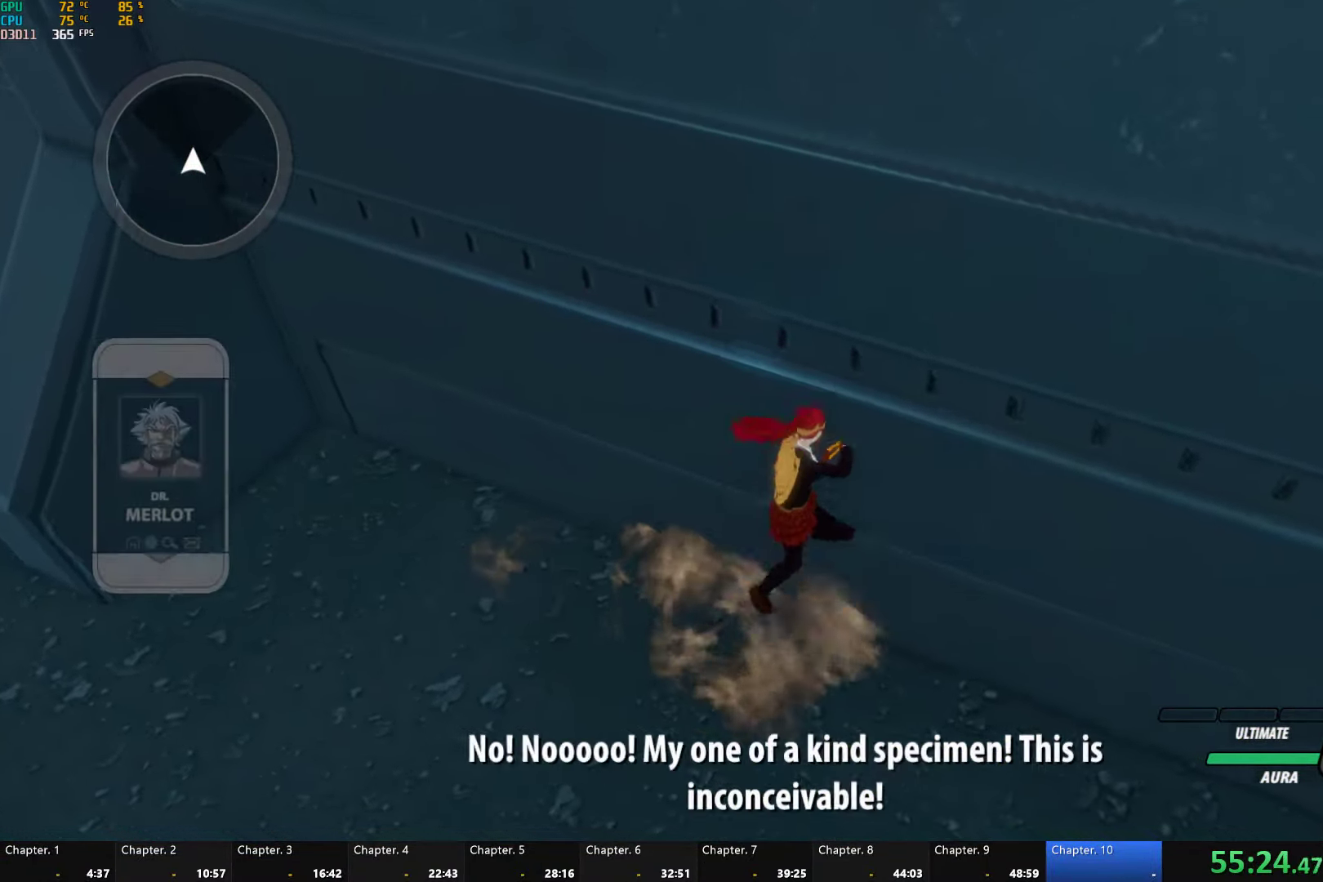
{"buttons": ["B"], "left_stick": "center", "right_stick": "center", "button_events": [[50, "A", "up"], [50, "R2", "up"], [83, "B", "down"], [134, "B", "up"], [150, "A", "down"], [150, "R2", "down"], [267, "A", "up"], [267, "R2", "up"], [350, "A", "down"], [350, "R2", "down"], [467, "A", "up"], [467, "B", "down"], [467, "R2", "up"]]}
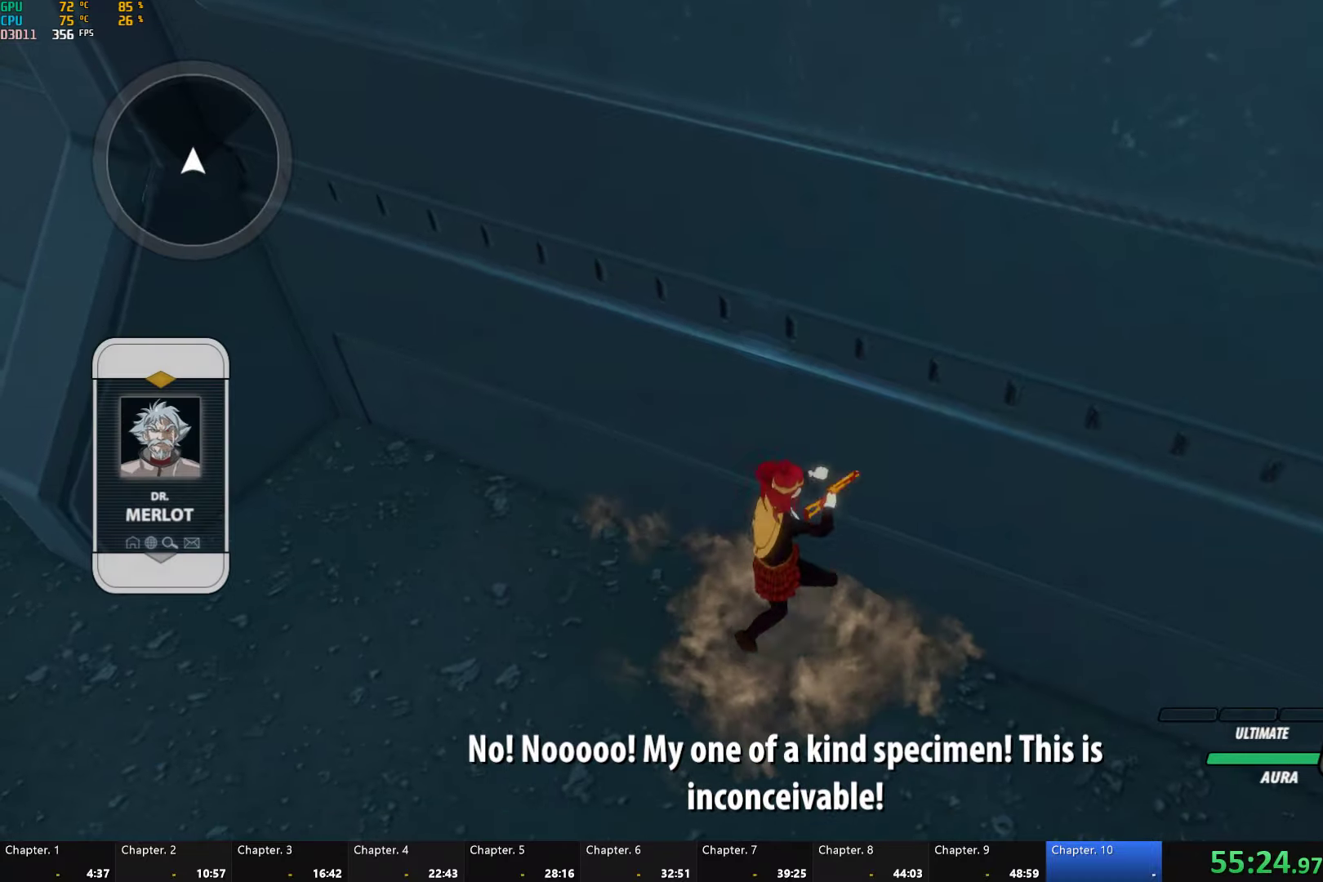
{"buttons": ["A", "R2"], "left_stick": "center", "right_stick": "center", "button_events": [[34, "B", "up"], [50, "A", "down"], [50, "R2", "down"], [150, "A", "up"], [184, "R2", "up"], [250, "A", "down"], [250, "R2", "down"], [384, "A", "up"], [384, "B", "down"], [384, "R2", "up"], [434, "B", "up"], [467, "A", "down"], [467, "R2", "down"]]}
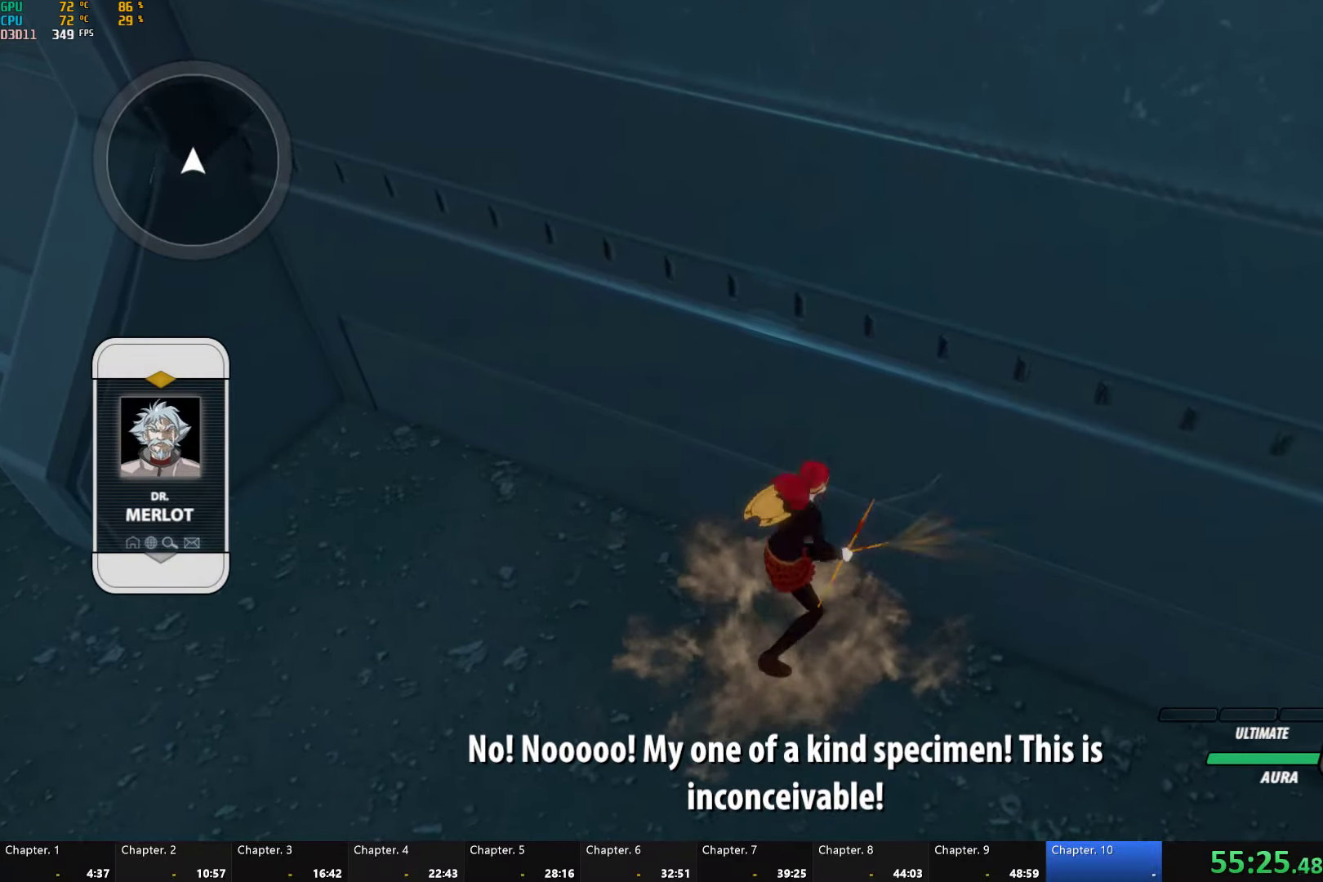
{"buttons": ["R2"], "left_stick": "up-right", "right_stick": "center", "button_events": [[84, "A", "up"], [84, "B", "down"], [84, "R2", "up"], [150, "B", "up"], [200, "A", "down"], [200, "R2", "down"], [300, "A", "up"], [300, "R2", "up"], [334, "B", "down"], [384, "B", "up"], [400, "A", "down"], [400, "R2", "down"], [500, "A", "up"]]}
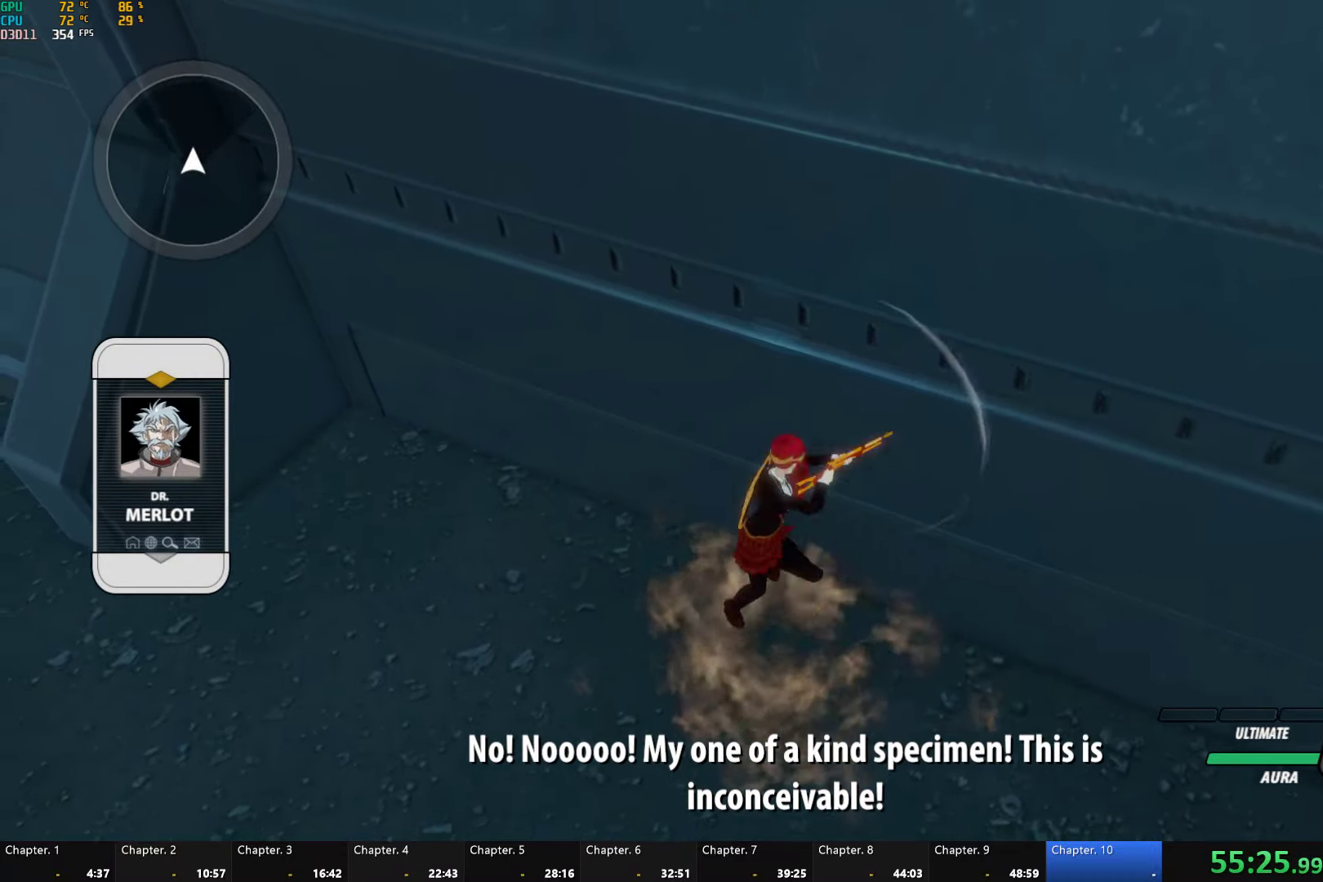
{"buttons": ["B"], "left_stick": "up", "right_stick": "center", "button_events": [[34, "B", "down"], [50, "R2", "up"], [84, "B", "up"], [134, "A", "down"], [134, "R2", "down"], [217, "A", "up"], [234, "B", "down"], [267, "R2", "up"], [317, "B", "up"], [334, "A", "down"], [334, "R2", "down"], [450, "A", "up"], [450, "B", "down"], [467, "R2", "up"]]}
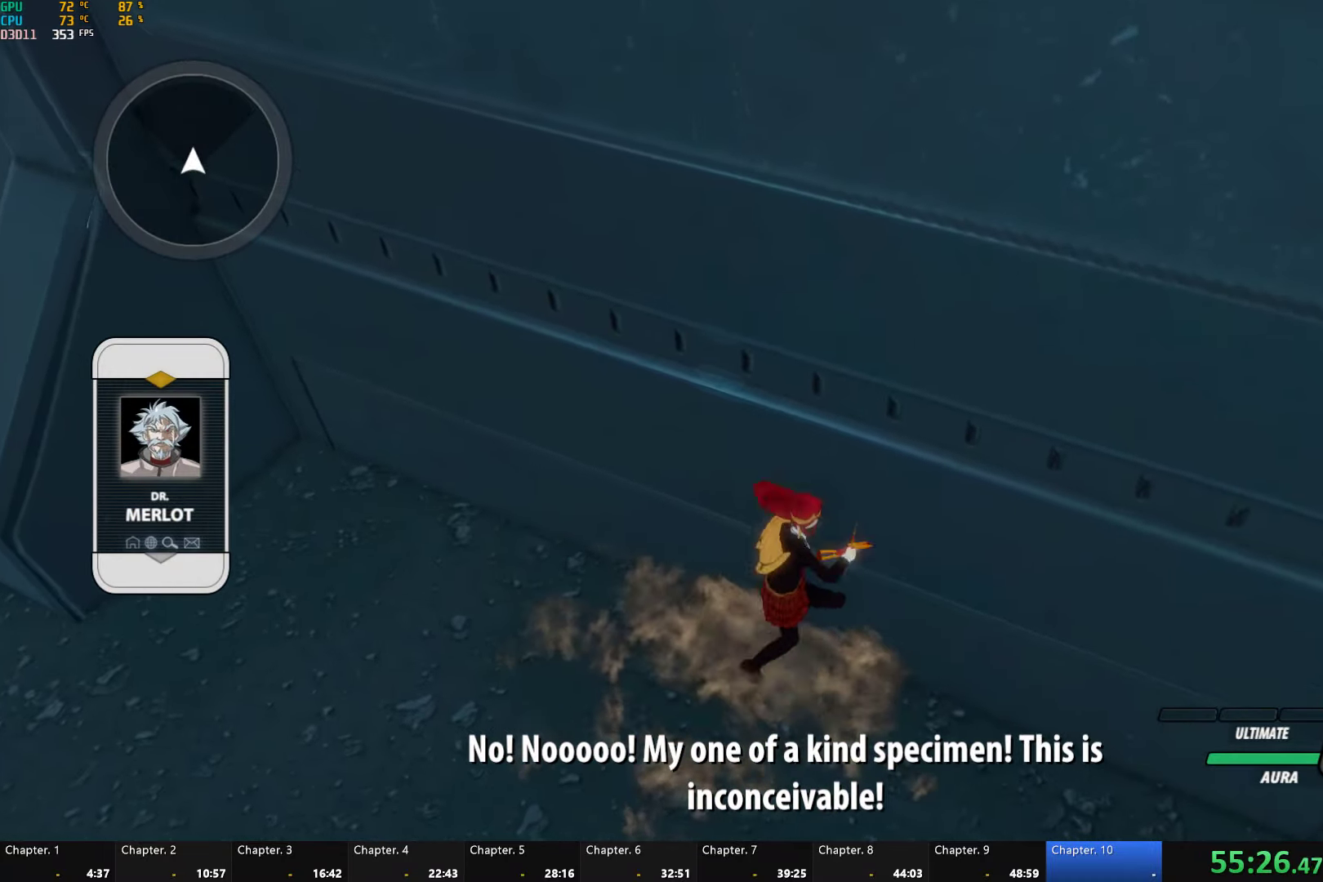
{"buttons": ["A", "R2"], "left_stick": "up-right", "right_stick": "center", "button_events": [[34, "A", "down"], [34, "B", "up"], [34, "R2", "down"], [167, "A", "up"], [167, "B", "down"], [184, "R2", "up"], [217, "B", "up"], [267, "A", "down"], [267, "R2", "down"], [350, "A", "up"], [384, "B", "down"], [384, "R2", "up"], [450, "B", "up"], [484, "A", "down"], [484, "R2", "down"]]}
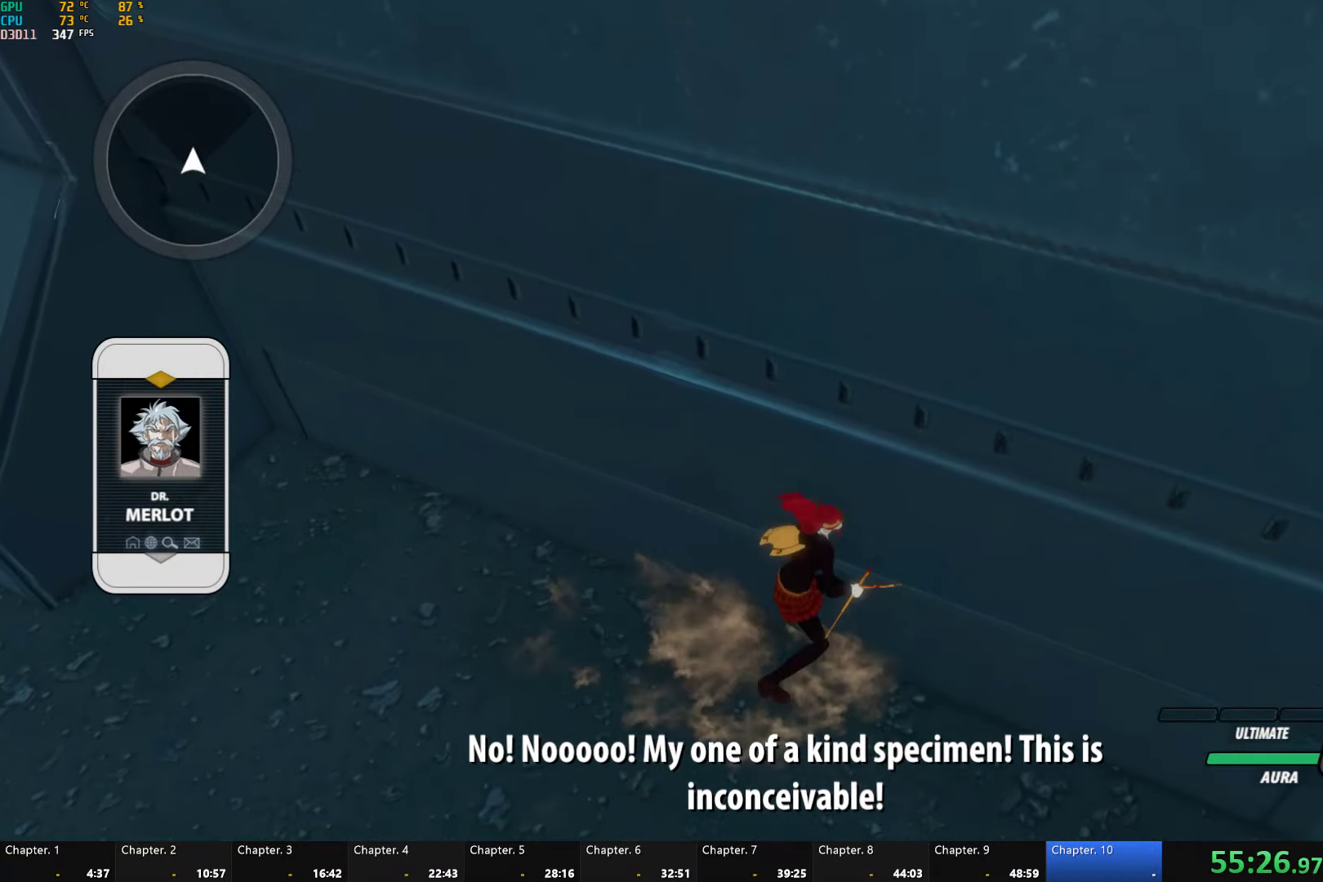
{"buttons": ["L1"], "left_stick": "up", "right_stick": "center", "button_events": [[100, "A", "up"], [117, "B", "down"], [117, "R2", "up"], [167, "B", "up"], [184, "A", "down"], [200, "R2", "down"], [317, "A", "up"], [317, "B", "down"], [334, "R2", "up"], [384, "B", "up"], [450, "L1", "down"]]}
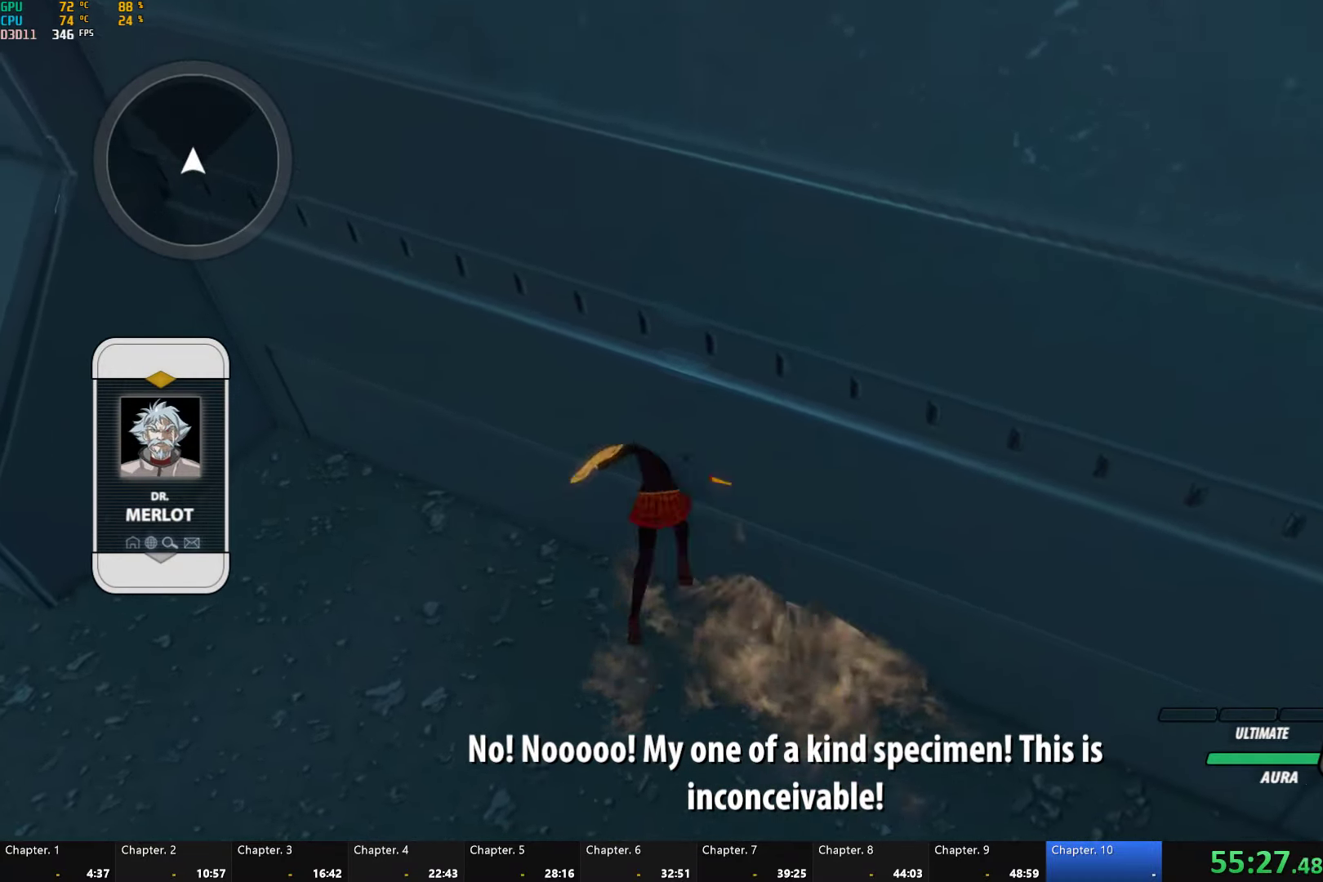
{"buttons": ["A", "R2"], "left_stick": "up-right", "right_stick": "center", "button_events": [[34, "L1", "up"], [434, "R2", "down"], [467, "A", "down"]]}
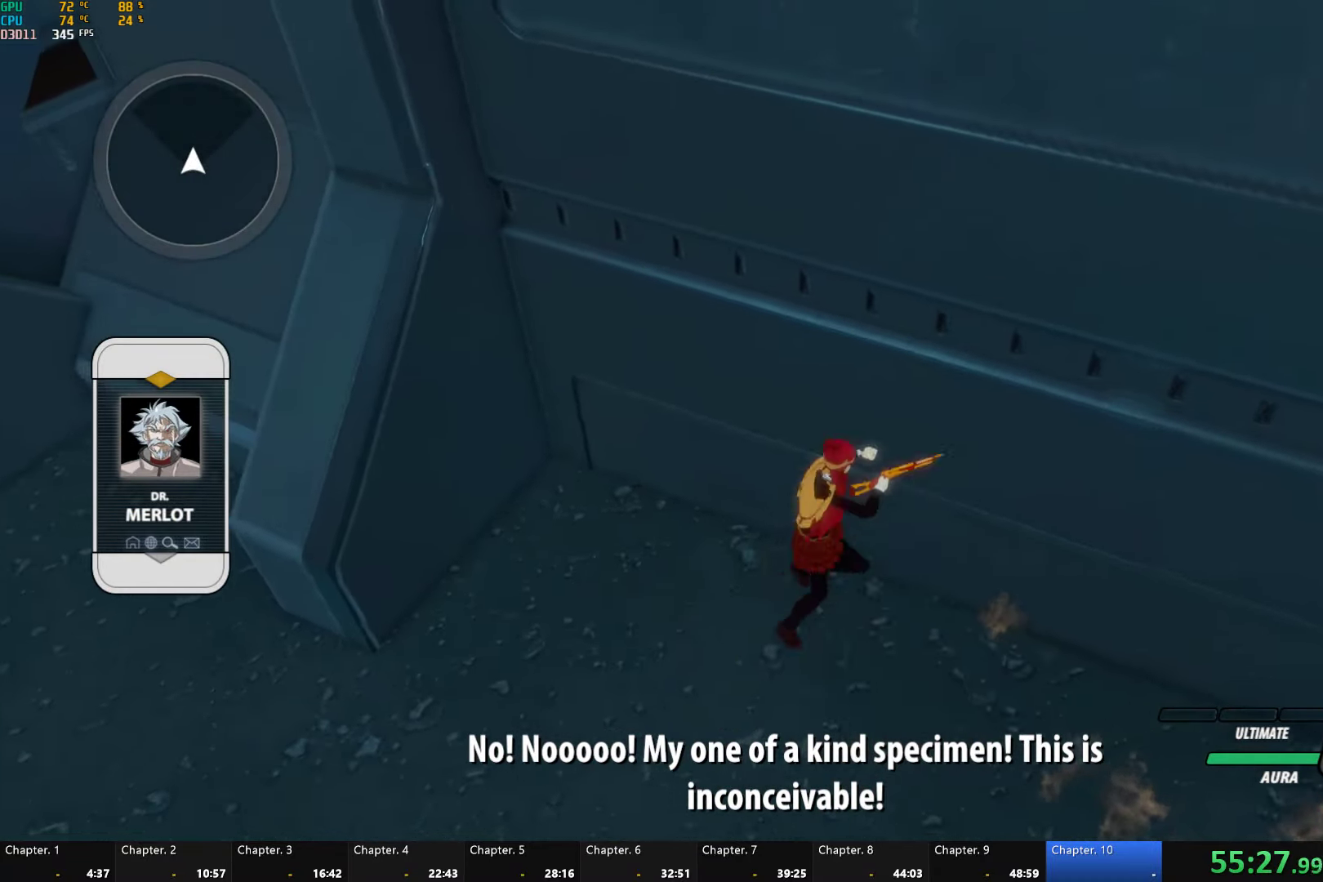
{"buttons": ["B", "R2"], "left_stick": "up-right", "right_stick": "center", "button_events": [[50, "A", "up"], [84, "B", "down"], [84, "R2", "up"], [134, "B", "up"], [167, "A", "down"], [167, "R2", "down"], [267, "A", "up"], [300, "B", "down"], [300, "R2", "up"], [367, "B", "up"], [384, "A", "down"], [384, "R2", "down"], [500, "A", "up"], [500, "B", "down"]]}
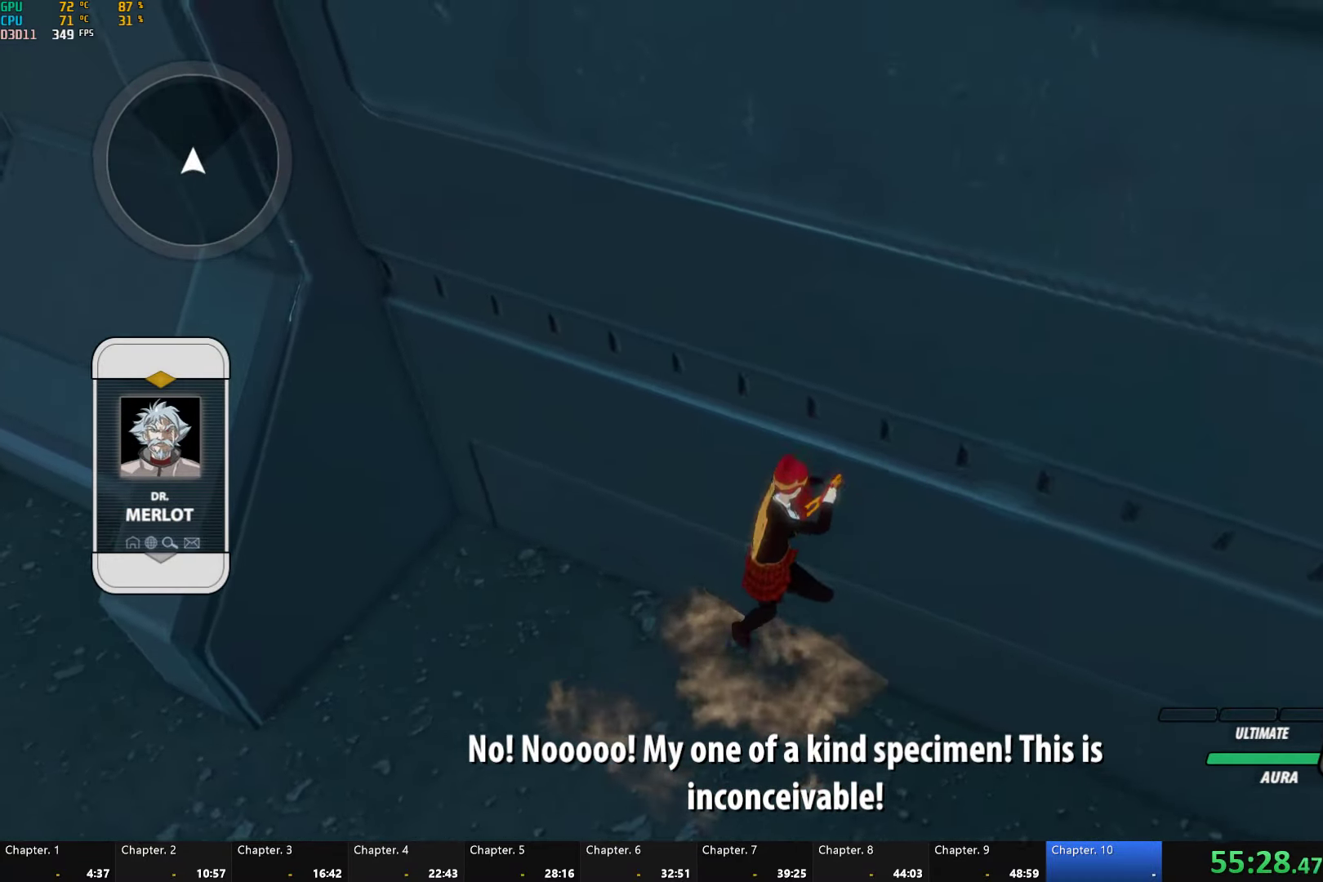
{"buttons": [], "left_stick": "center", "right_stick": "center", "button_events": [[17, "R2", "up"], [50, "B", "up"], [100, "A", "down"], [100, "R2", "down"], [200, "A", "up"], [234, "B", "down"], [267, "R2", "up"], [300, "B", "up"], [334, "L1", "down"], [417, "L1", "up"]]}
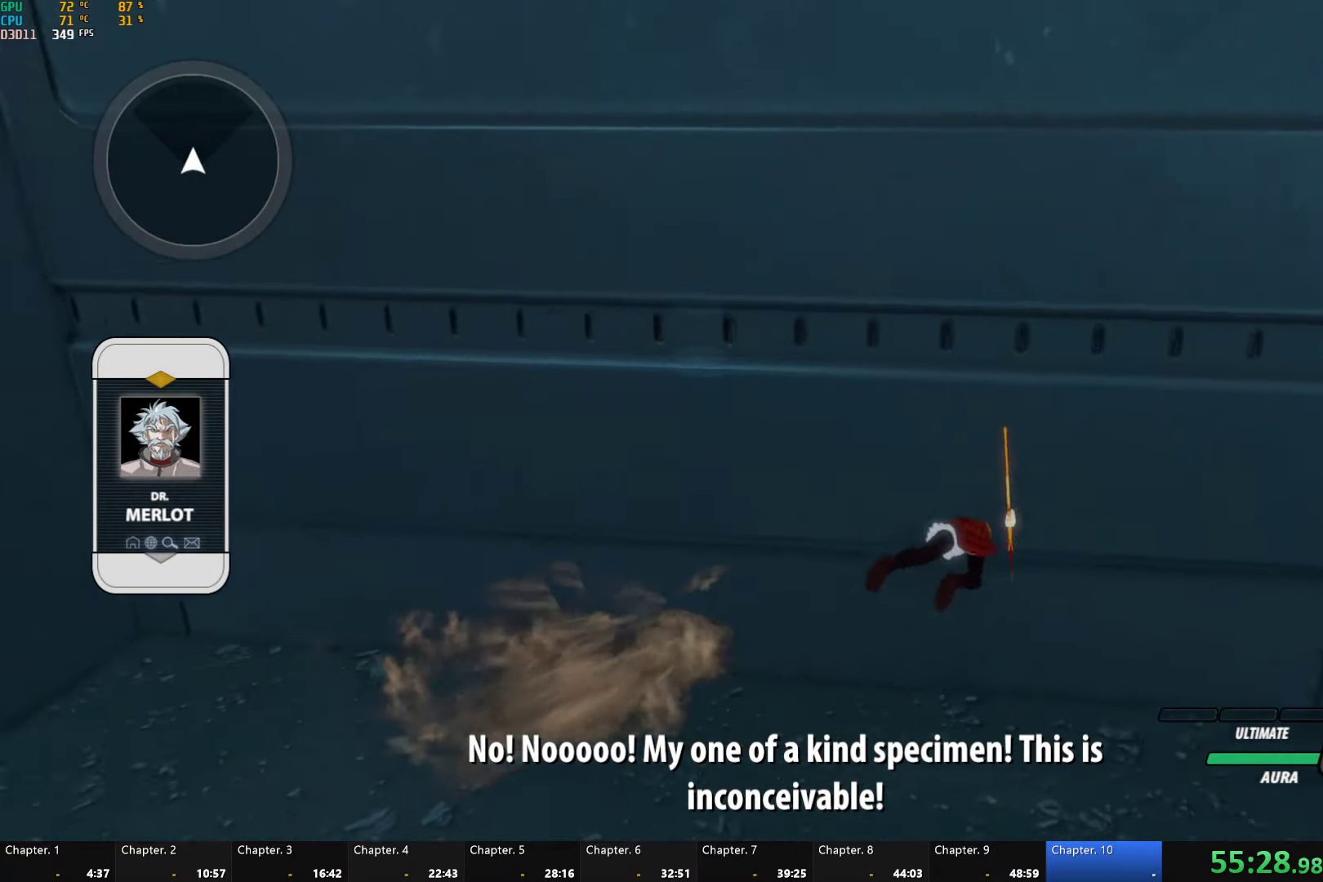
{"buttons": ["R2"], "left_stick": "up", "right_stick": "center", "button_events": [[400, "A", "down"], [417, "R2", "down"], [500, "A", "up"]]}
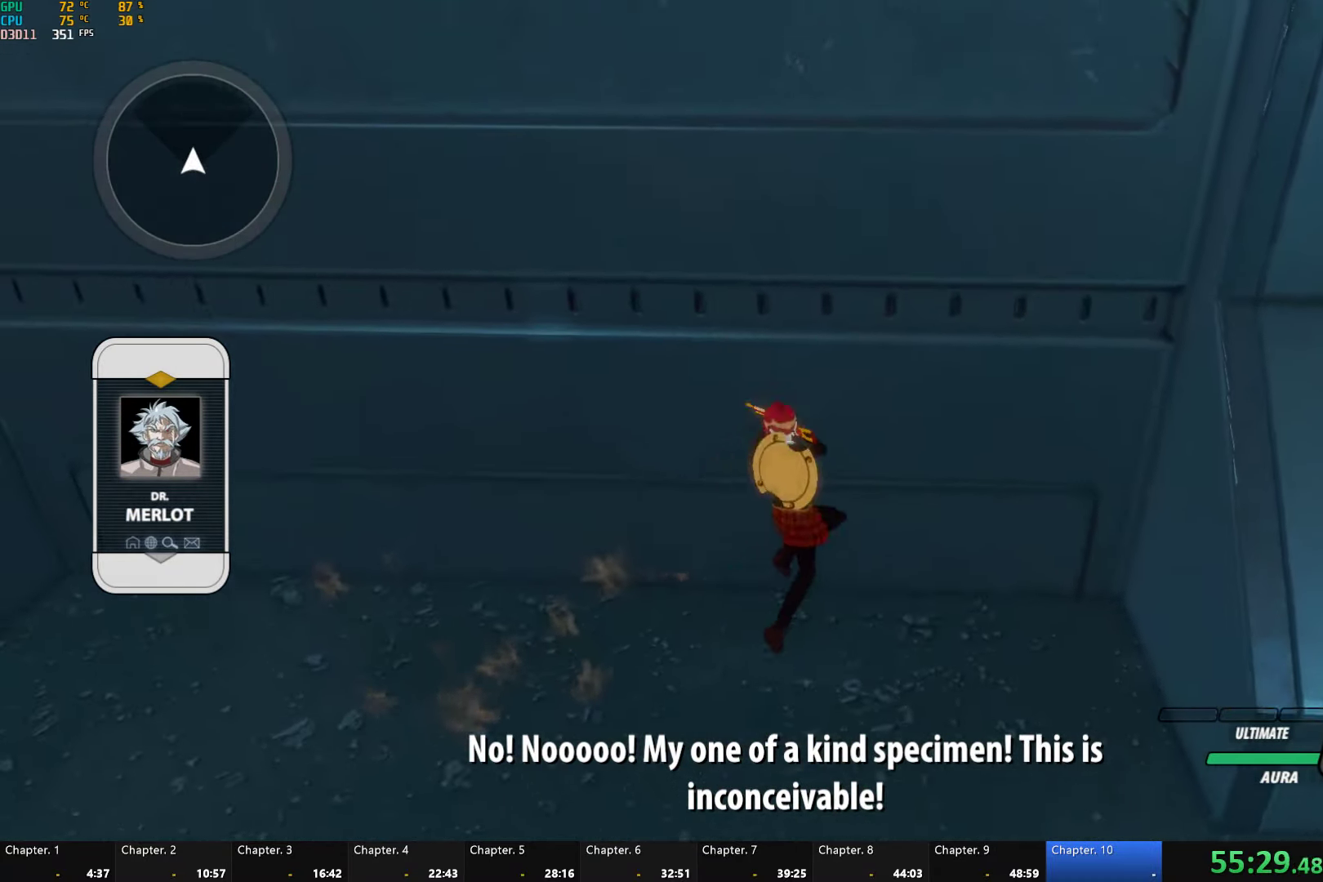
{"buttons": ["B"], "left_stick": "up", "right_stick": "center", "button_events": [[17, "R2", "up"], [134, "A", "down"], [134, "R2", "down"], [250, "A", "up"], [250, "B", "down"], [250, "R2", "up"], [300, "B", "up"], [350, "A", "down"], [350, "R2", "down"], [450, "A", "up"], [450, "B", "down"], [450, "R2", "up"]]}
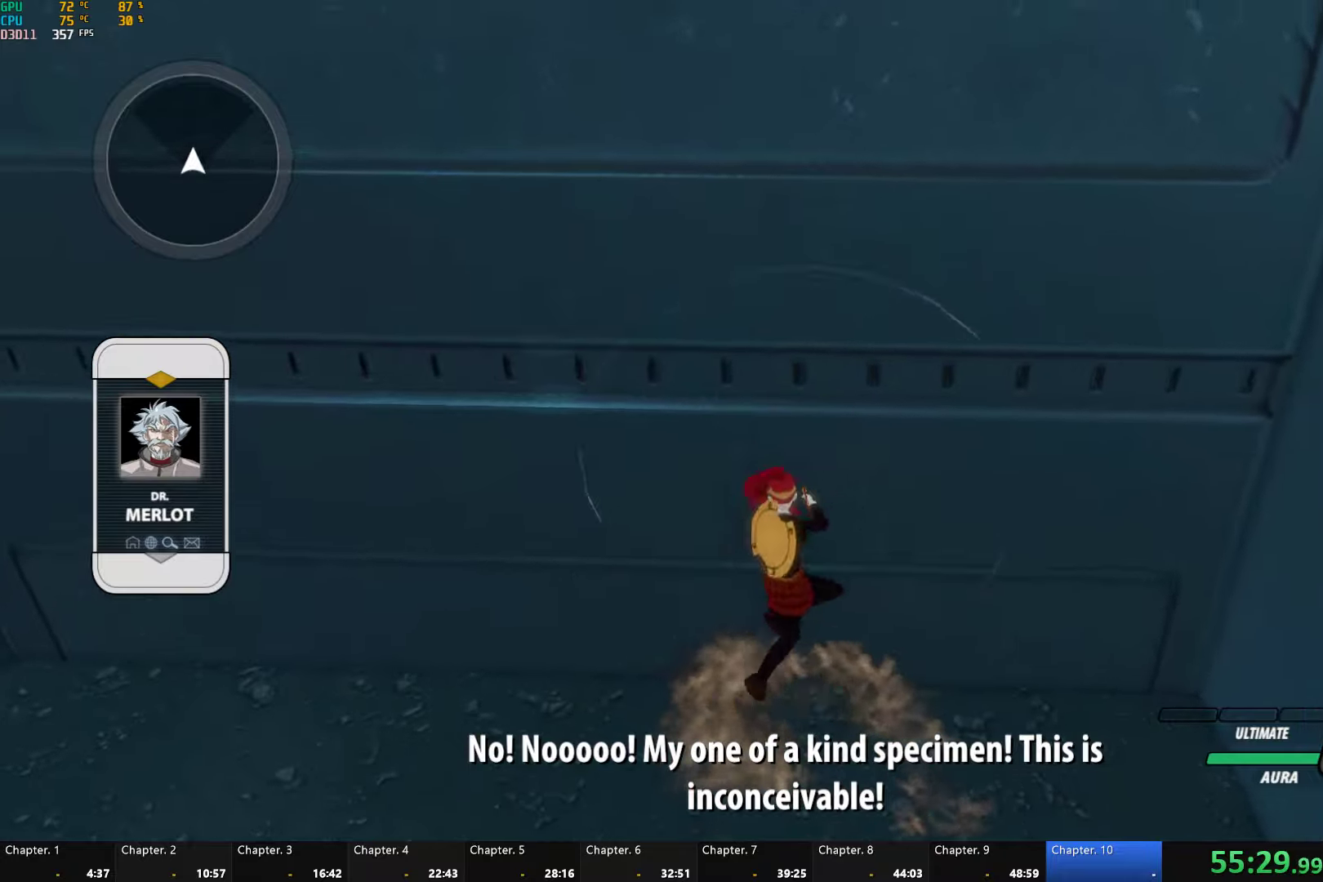
{"buttons": ["A", "R2"], "left_stick": "up", "right_stick": "center", "button_events": [[33, "B", "up"], [50, "A", "down"], [66, "R2", "down"], [150, "A", "up"], [166, "B", "down"], [166, "R2", "up"], [250, "B", "up"], [266, "A", "down"], [266, "R2", "down"], [383, "A", "up"], [383, "B", "down"], [400, "R2", "up"], [466, "B", "up"], [500, "A", "down"], [500, "R2", "down"]]}
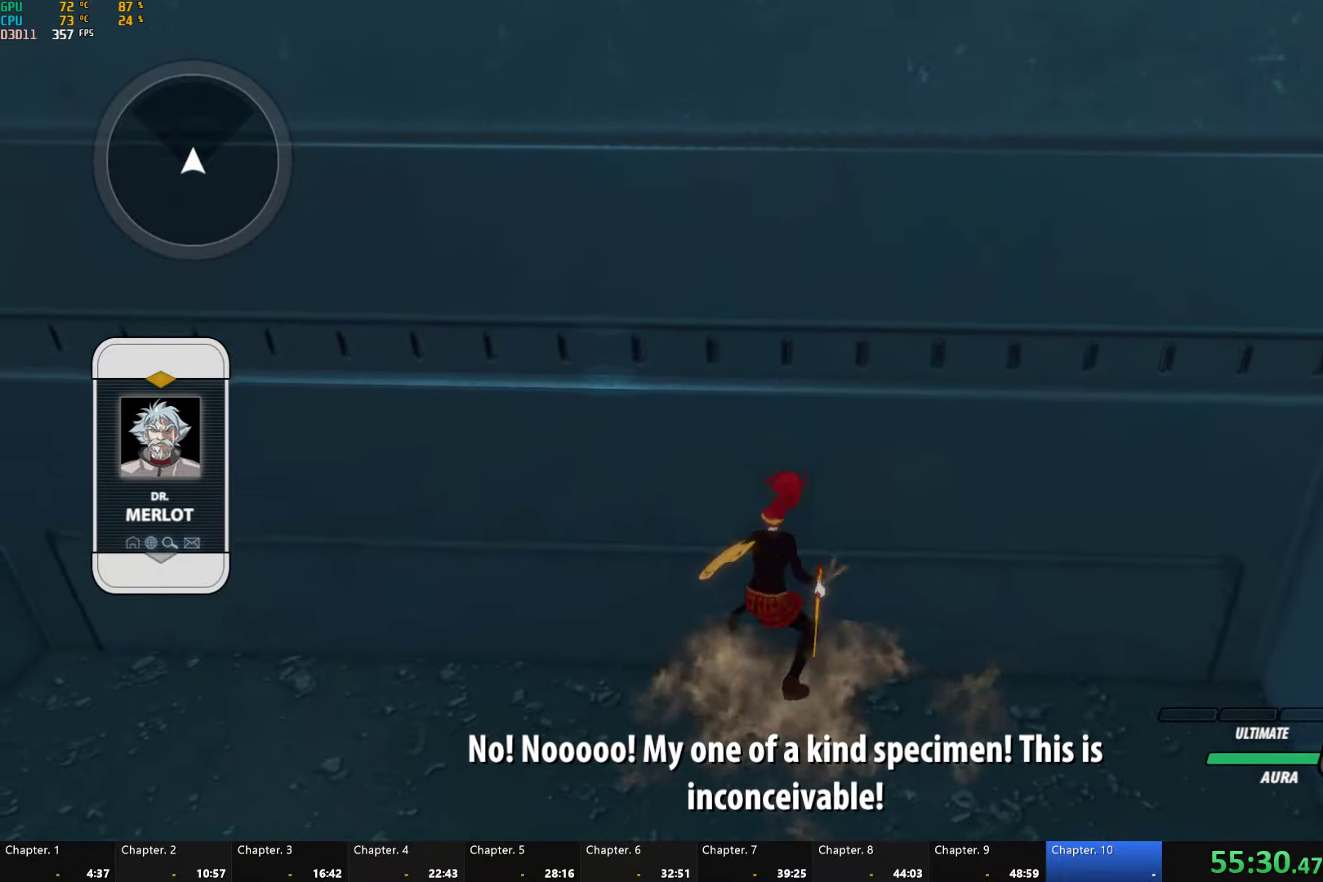
{"buttons": ["A", "R2"], "left_stick": "up", "right_stick": "center", "button_events": [[100, "A", "up"], [116, "B", "down"], [133, "R2", "up"], [166, "B", "up"], [216, "A", "down"], [216, "R2", "down"], [300, "A", "up"], [333, "B", "down"], [333, "R2", "up"], [383, "B", "up"], [433, "A", "down"], [433, "R2", "down"]]}
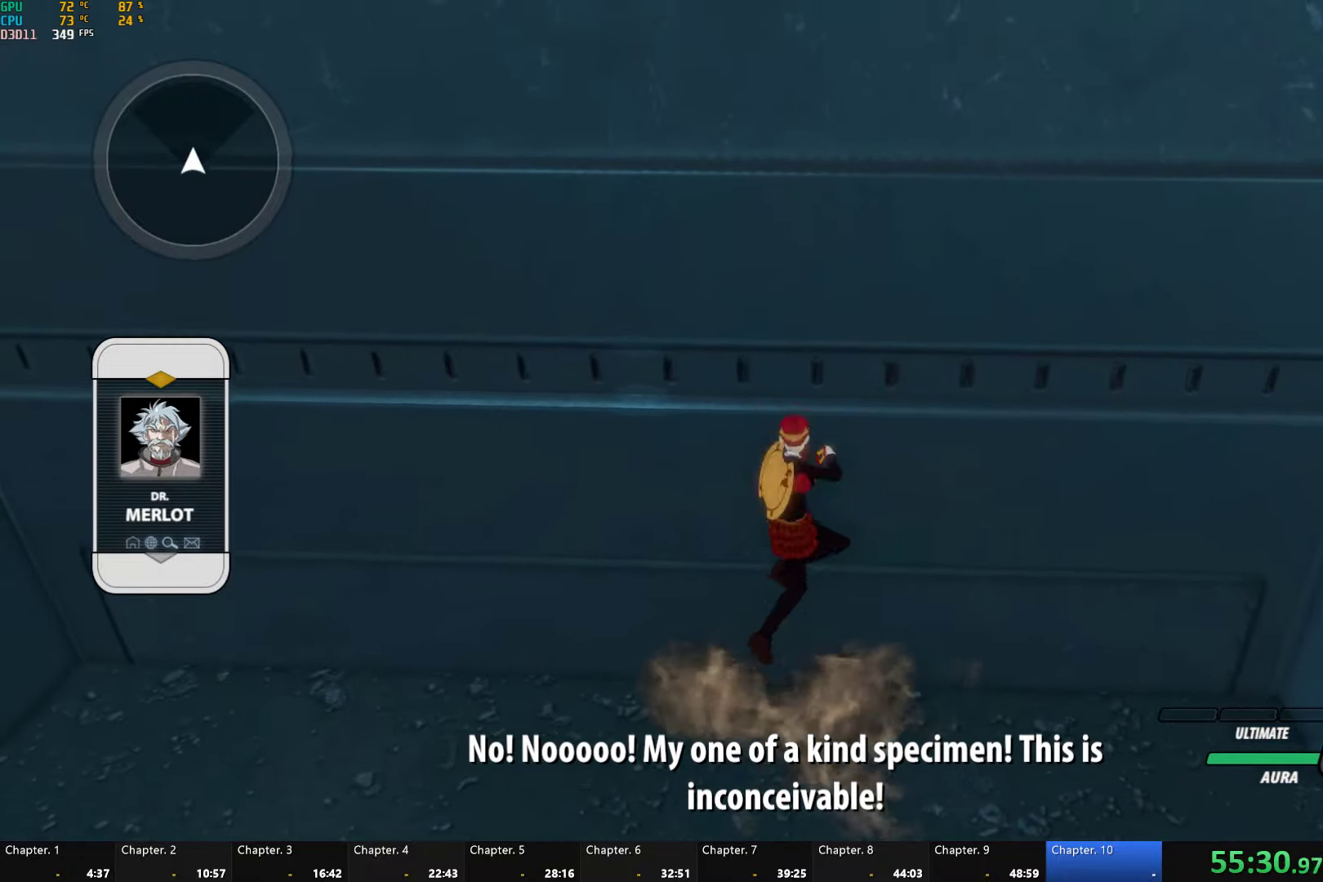
{"buttons": ["B"], "left_stick": "up", "right_stick": "center", "button_events": [[33, "A", "up"], [50, "B", "down"], [66, "R2", "up"], [116, "B", "up"], [150, "A", "down"], [150, "R2", "down"], [266, "A", "up"], [283, "B", "down"], [283, "R2", "up"], [333, "B", "up"], [350, "A", "down"], [383, "R2", "down"], [466, "A", "up"], [500, "B", "down"], [500, "R2", "up"]]}
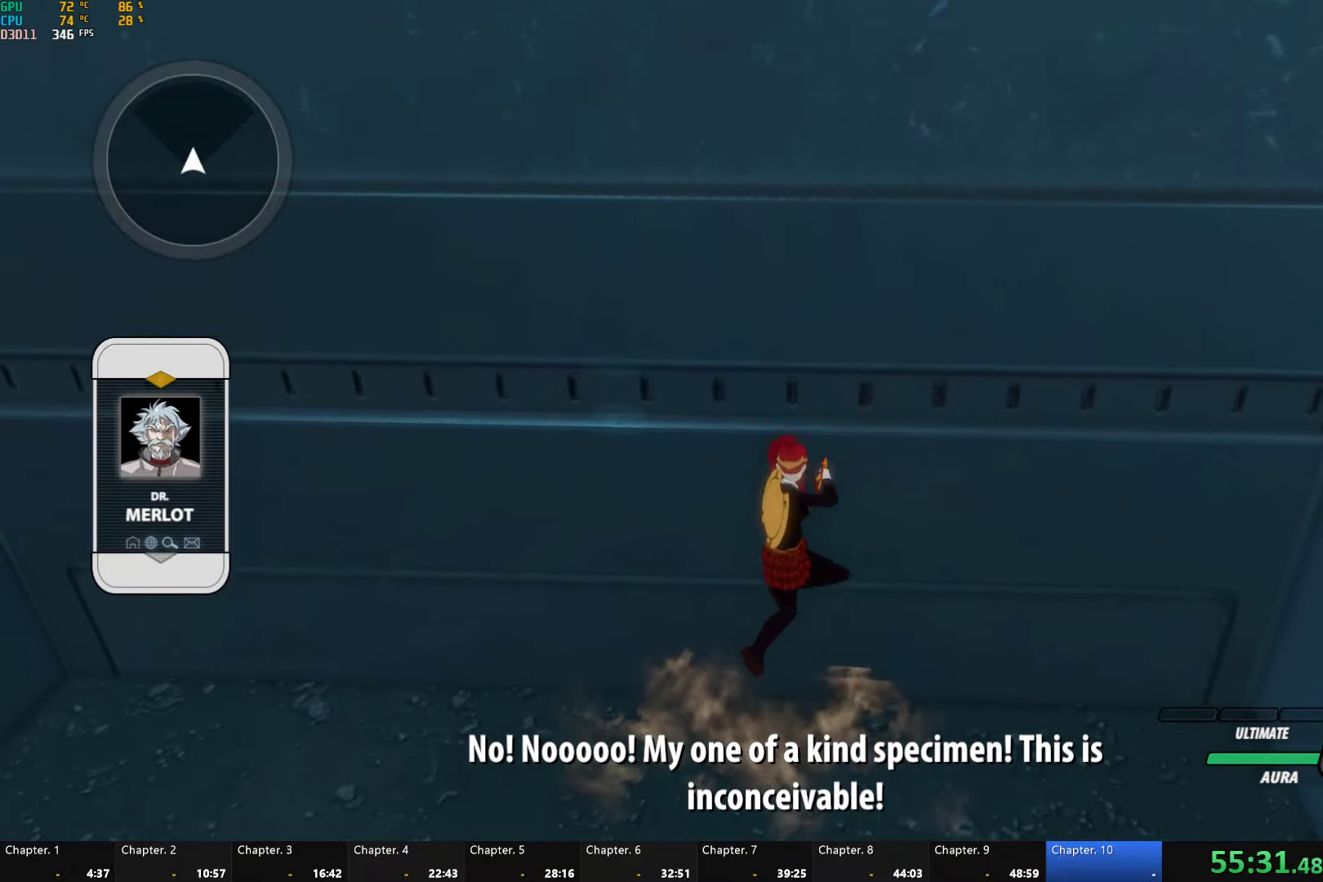
{"buttons": [], "left_stick": "up", "right_stick": "center", "button_events": [[50, "B", "up"], [83, "A", "down"], [83, "R2", "down"], [183, "A", "up"], [216, "B", "down"], [216, "R2", "up"], [266, "B", "up"], [300, "A", "down"], [300, "R2", "down"], [433, "A", "up"], [433, "B", "down"], [450, "R2", "up"], [500, "B", "up"]]}
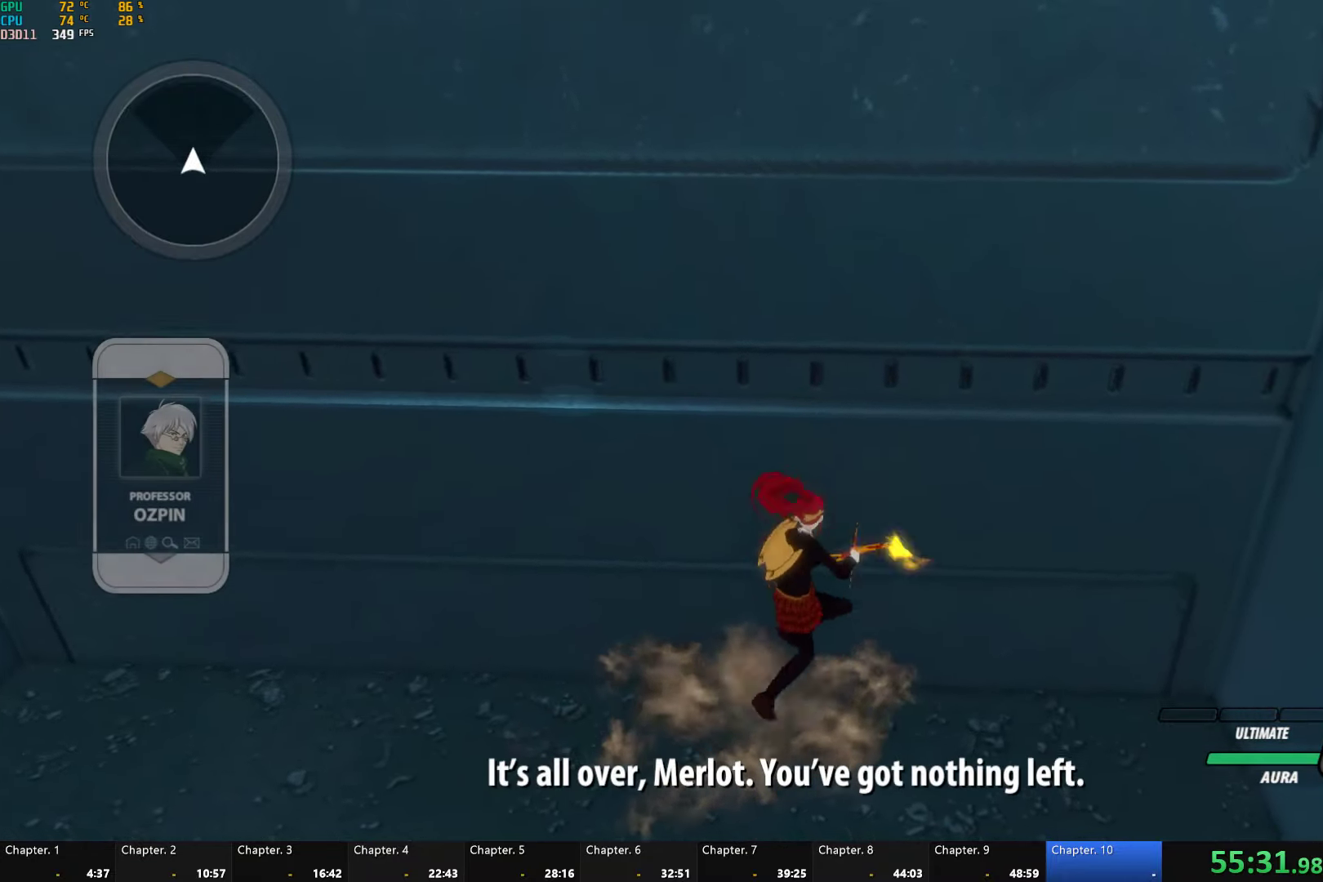
{"buttons": ["A", "R2"], "left_stick": "up", "right_stick": "center", "button_events": [[16, "A", "down"], [16, "R2", "down"], [133, "A", "up"], [150, "R2", "up"], [250, "A", "down"], [250, "R2", "down"], [350, "A", "up"], [383, "B", "down"], [383, "R2", "up"], [433, "B", "up"], [483, "A", "down"], [483, "R2", "down"]]}
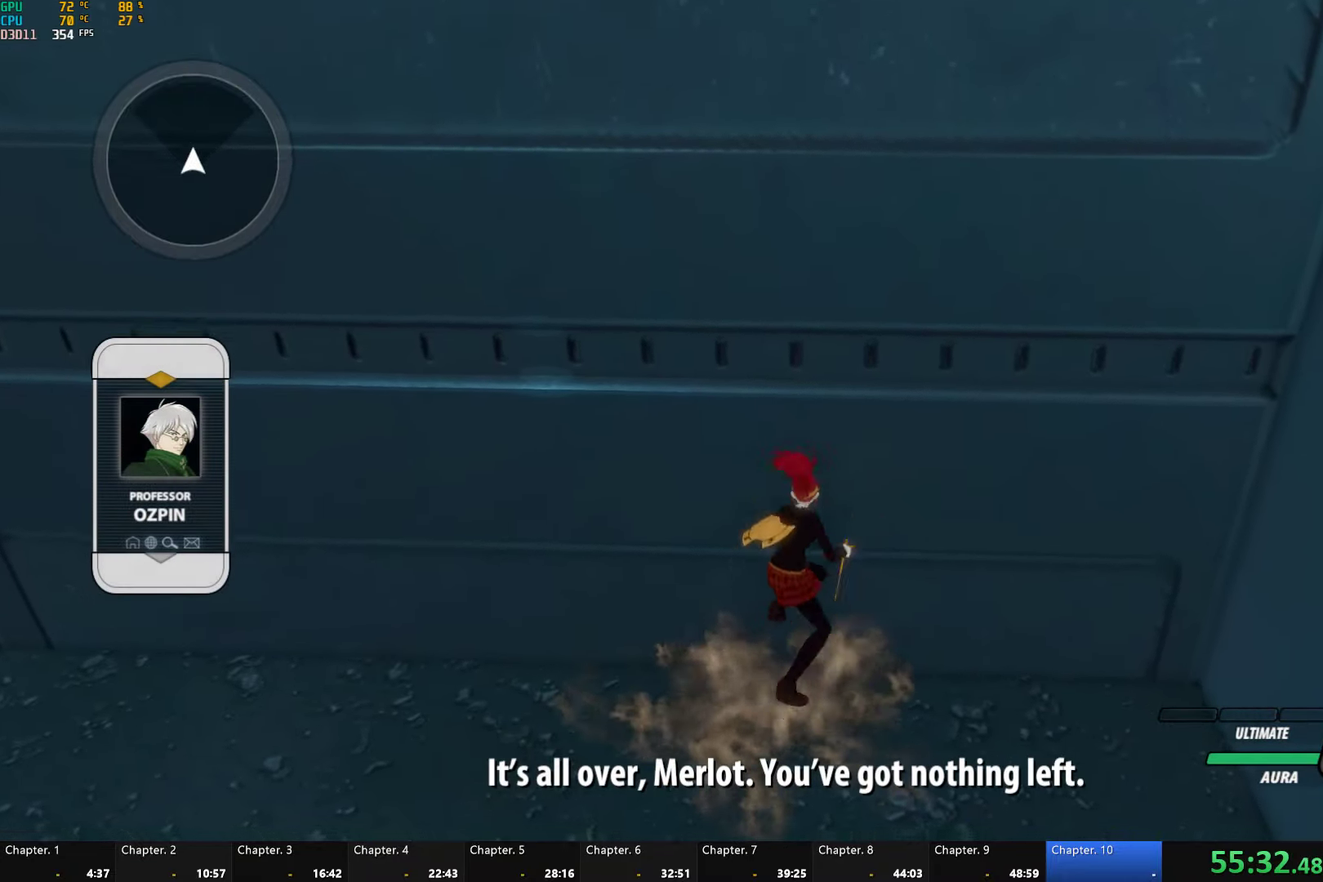
{"buttons": [], "left_stick": "down", "right_stick": "center", "button_events": [[83, "A", "up"], [133, "R2", "up"], [266, "L1", "down"], [366, "L1", "up"]]}
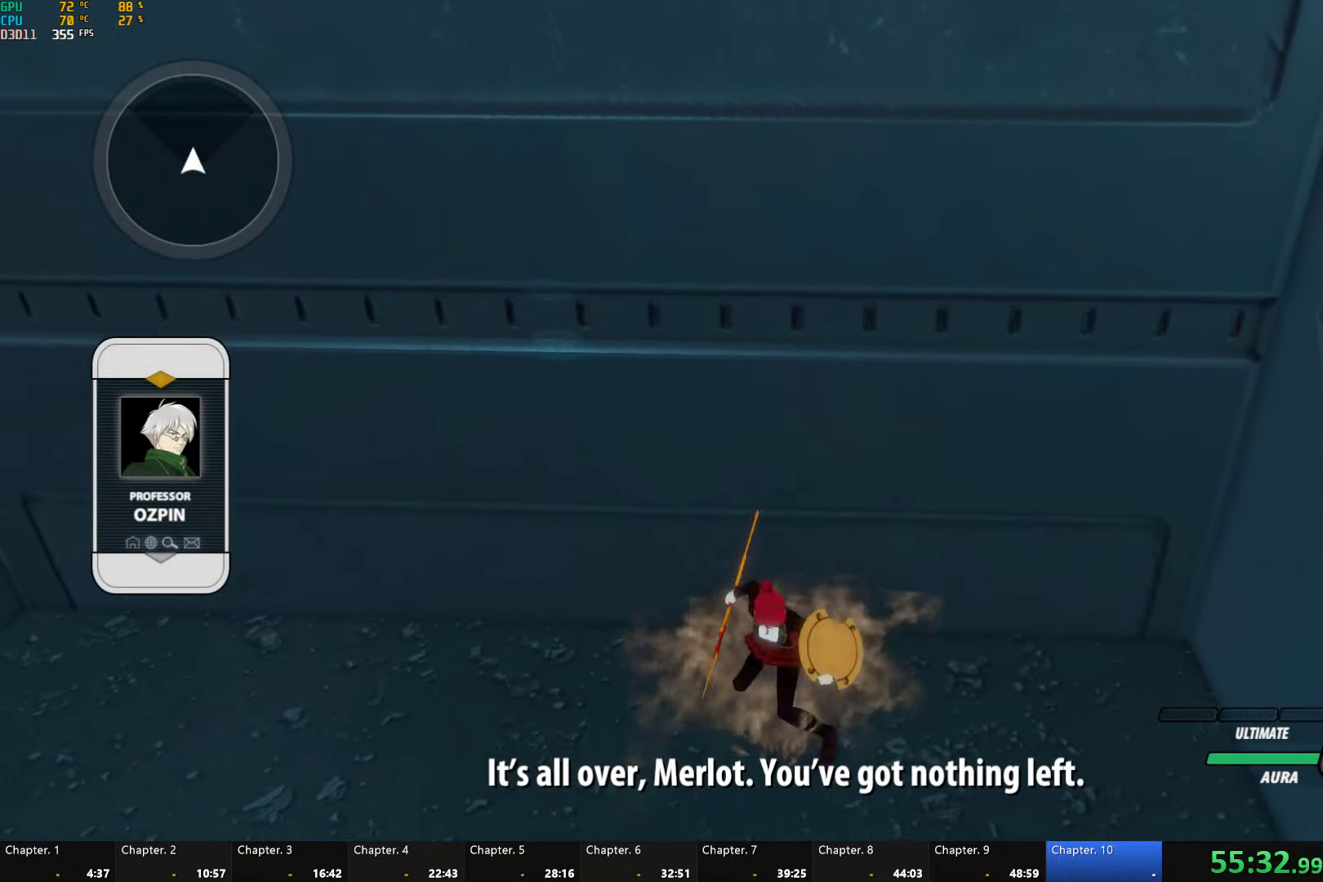
{"buttons": [], "left_stick": "up", "right_stick": "center", "button_events": []}
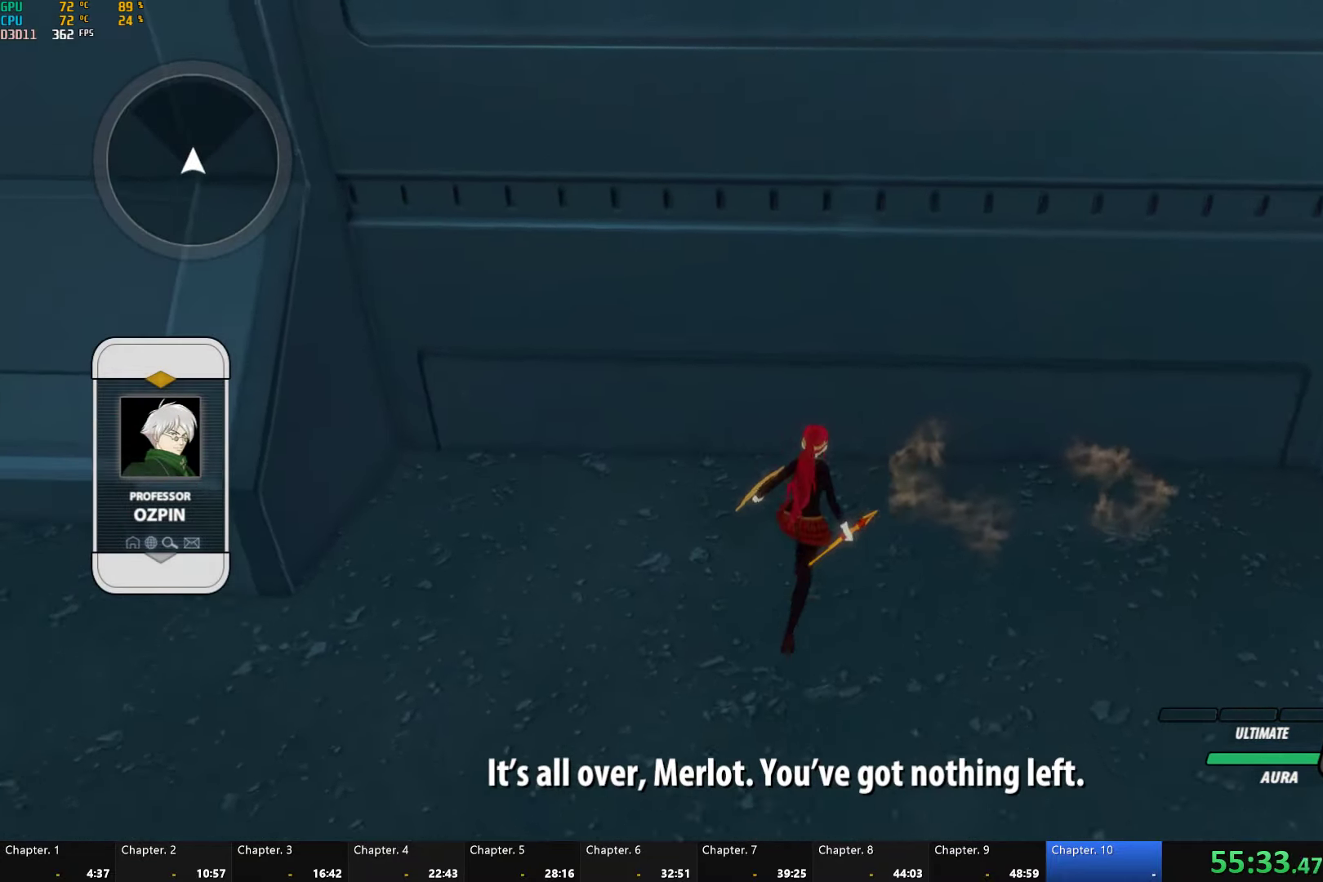
{"buttons": ["B", "R2"], "left_stick": "up", "right_stick": "center", "button_events": [[133, "A", "down"], [133, "R2", "down"], [250, "A", "up"], [250, "R2", "up"], [300, "B", "down"], [350, "B", "up"], [383, "A", "down"], [383, "R2", "down"], [500, "A", "up"], [500, "B", "down"]]}
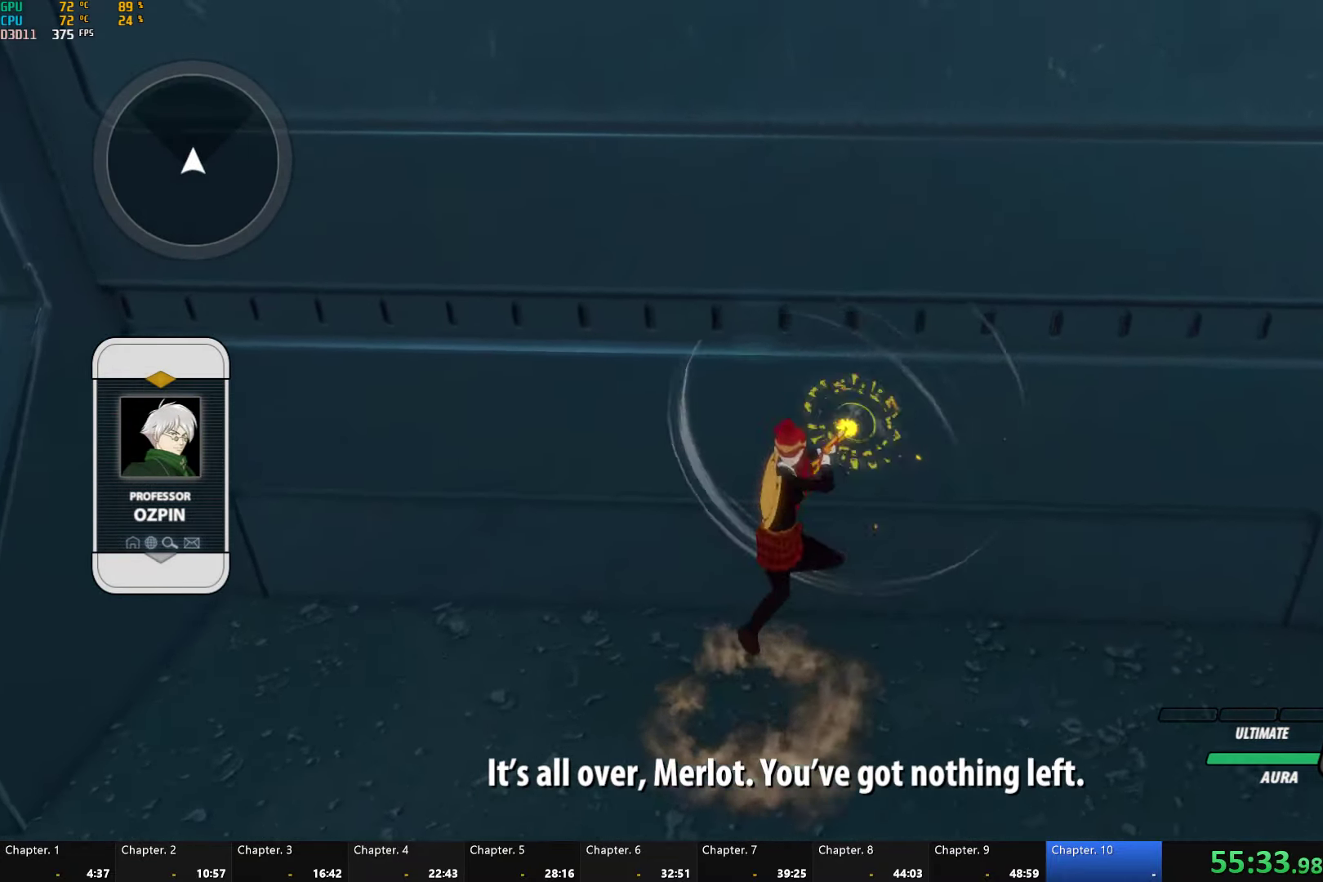
{"buttons": [], "left_stick": "up", "right_stick": "center", "button_events": [[16, "R2", "up"], [50, "B", "up"], [100, "A", "down"], [100, "R2", "down"], [216, "A", "up"], [233, "B", "down"], [233, "R2", "up"], [283, "B", "up"], [316, "A", "down"], [316, "R2", "down"], [433, "A", "up"], [450, "B", "down"], [450, "R2", "up"], [500, "B", "up"]]}
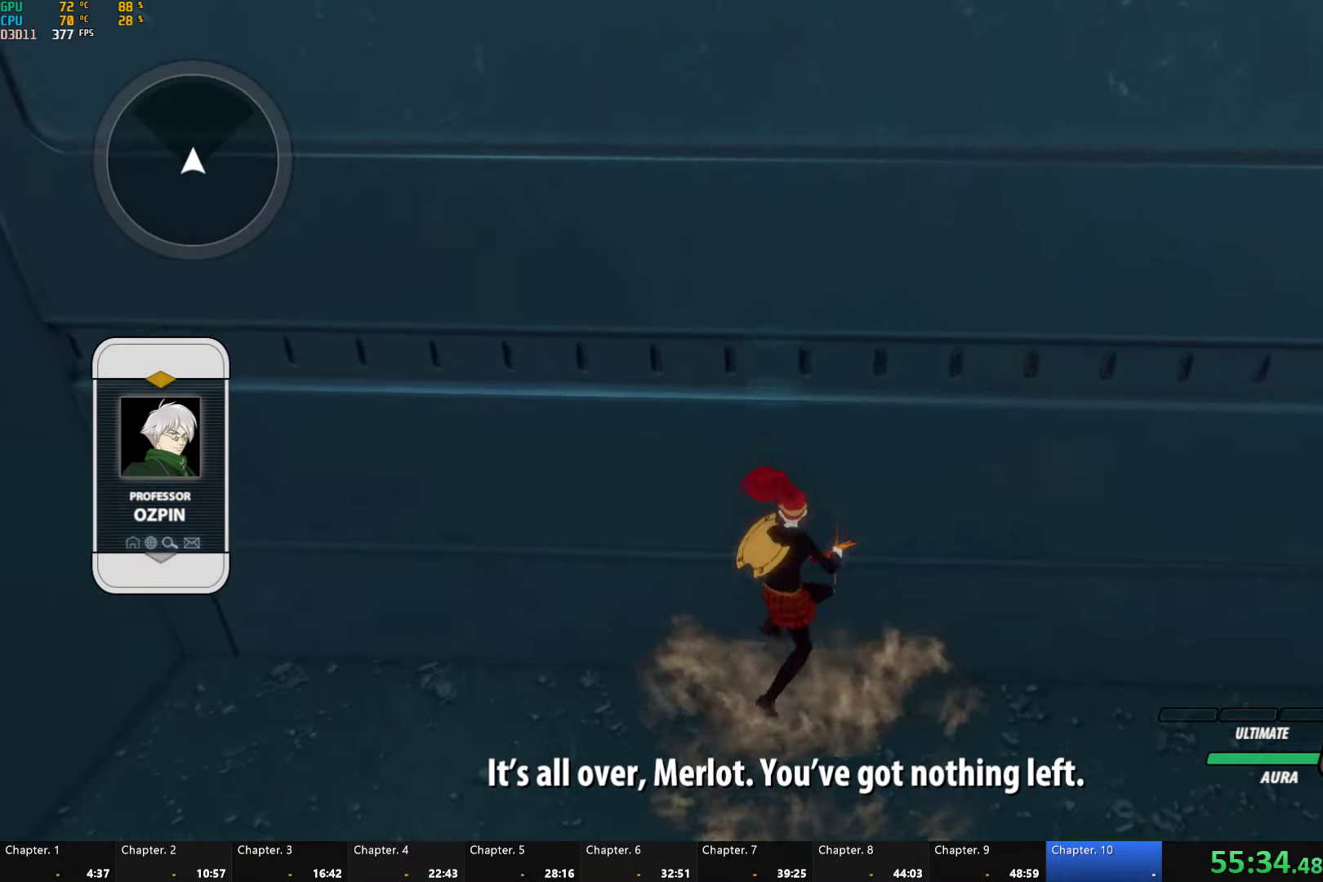
{"buttons": ["A", "R2"], "left_stick": "up", "right_stick": "center", "button_events": [[33, "A", "down"], [33, "R2", "down"], [150, "A", "up"], [150, "B", "down"], [166, "R2", "up"], [216, "B", "up"], [250, "A", "down"], [250, "R2", "down"], [333, "B", "down"], [350, "A", "up"], [350, "R2", "up"], [417, "B", "up"], [450, "A", "down"], [467, "R2", "down"]]}